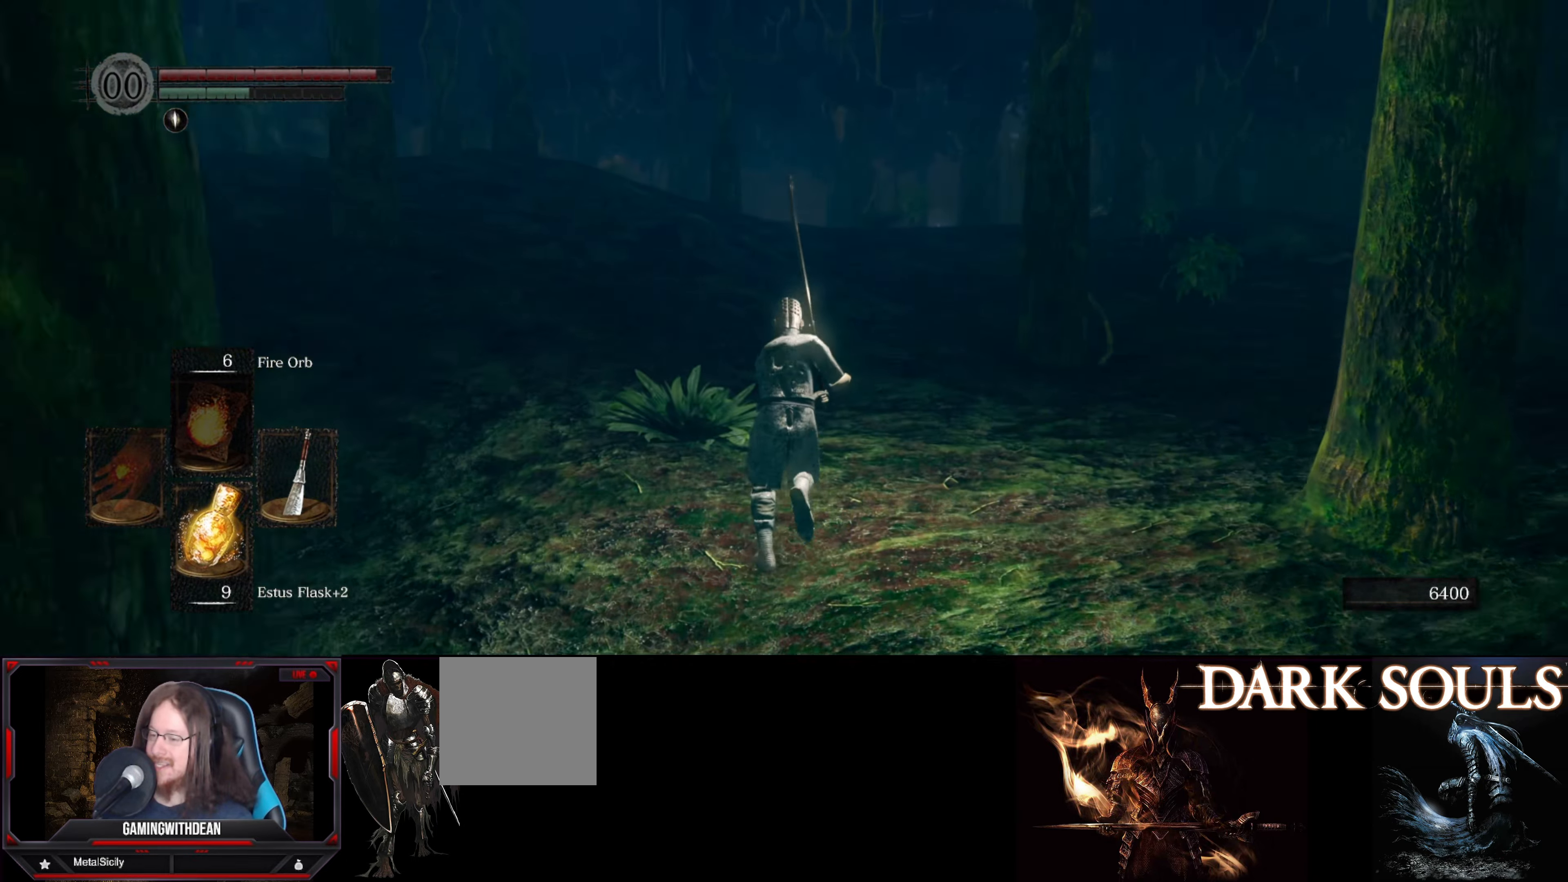
Gameplay with a controller (Xbox layout); each line is a JSON object with the inputs held at the frame after it. "events" lists button and stick changes between this image and that frame as [ms after this image, input, new state], when the widget could be followed in between. Not read: L3 R3.
{"buttons": ["B"], "left_stick": "up", "right_stick": "center", "events": []}
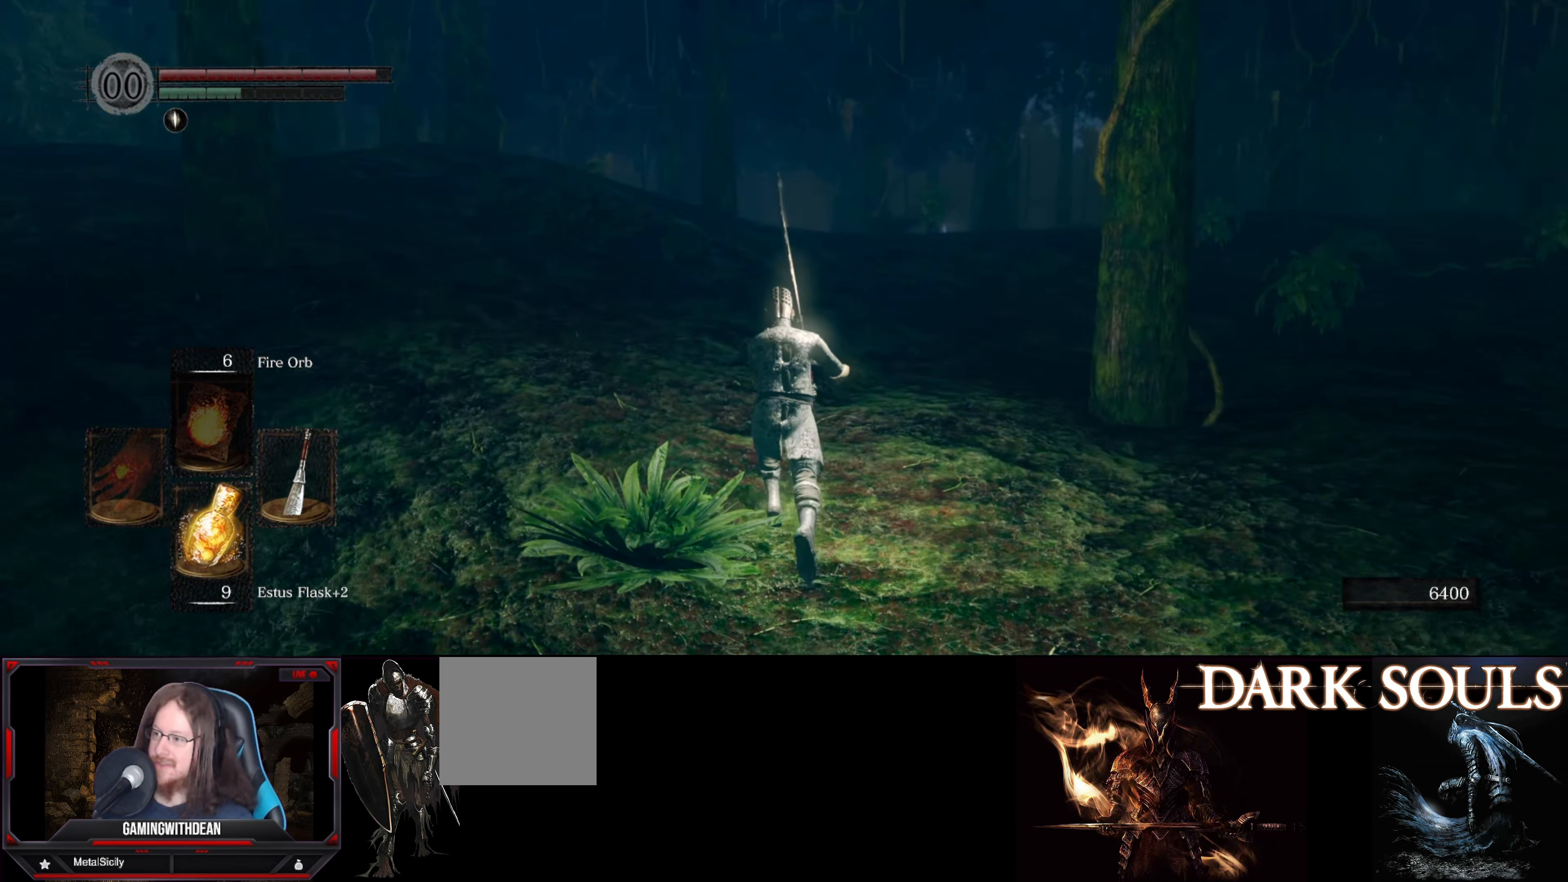
{"buttons": ["B"], "left_stick": "up", "right_stick": "center", "events": []}
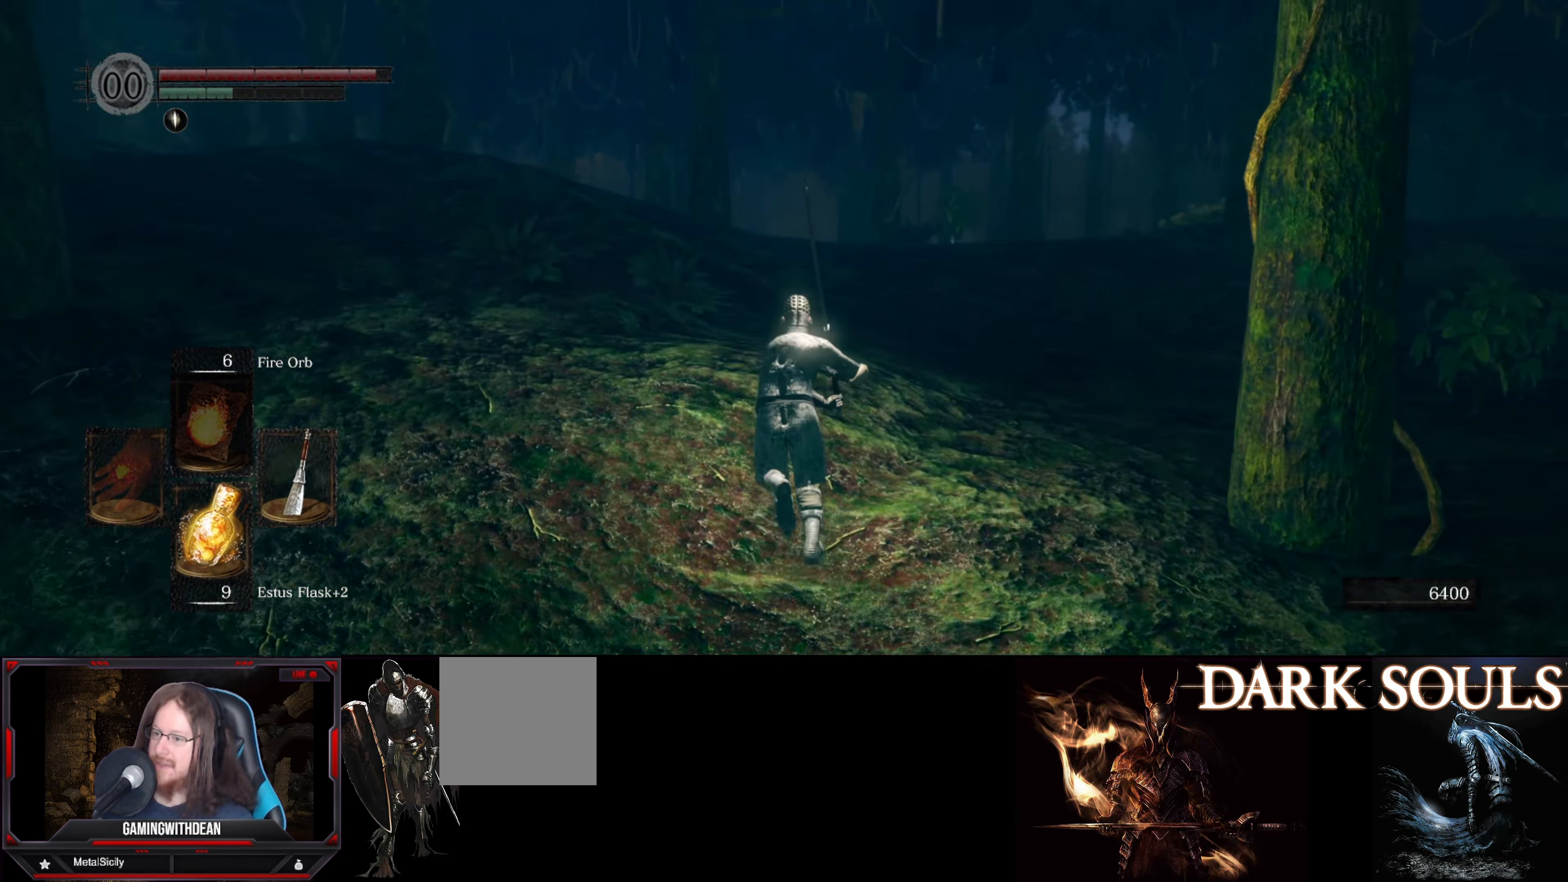
{"buttons": ["B"], "left_stick": "up", "right_stick": "center", "events": [[300, "right_stick", "down"], [484, "right_stick", "center"]]}
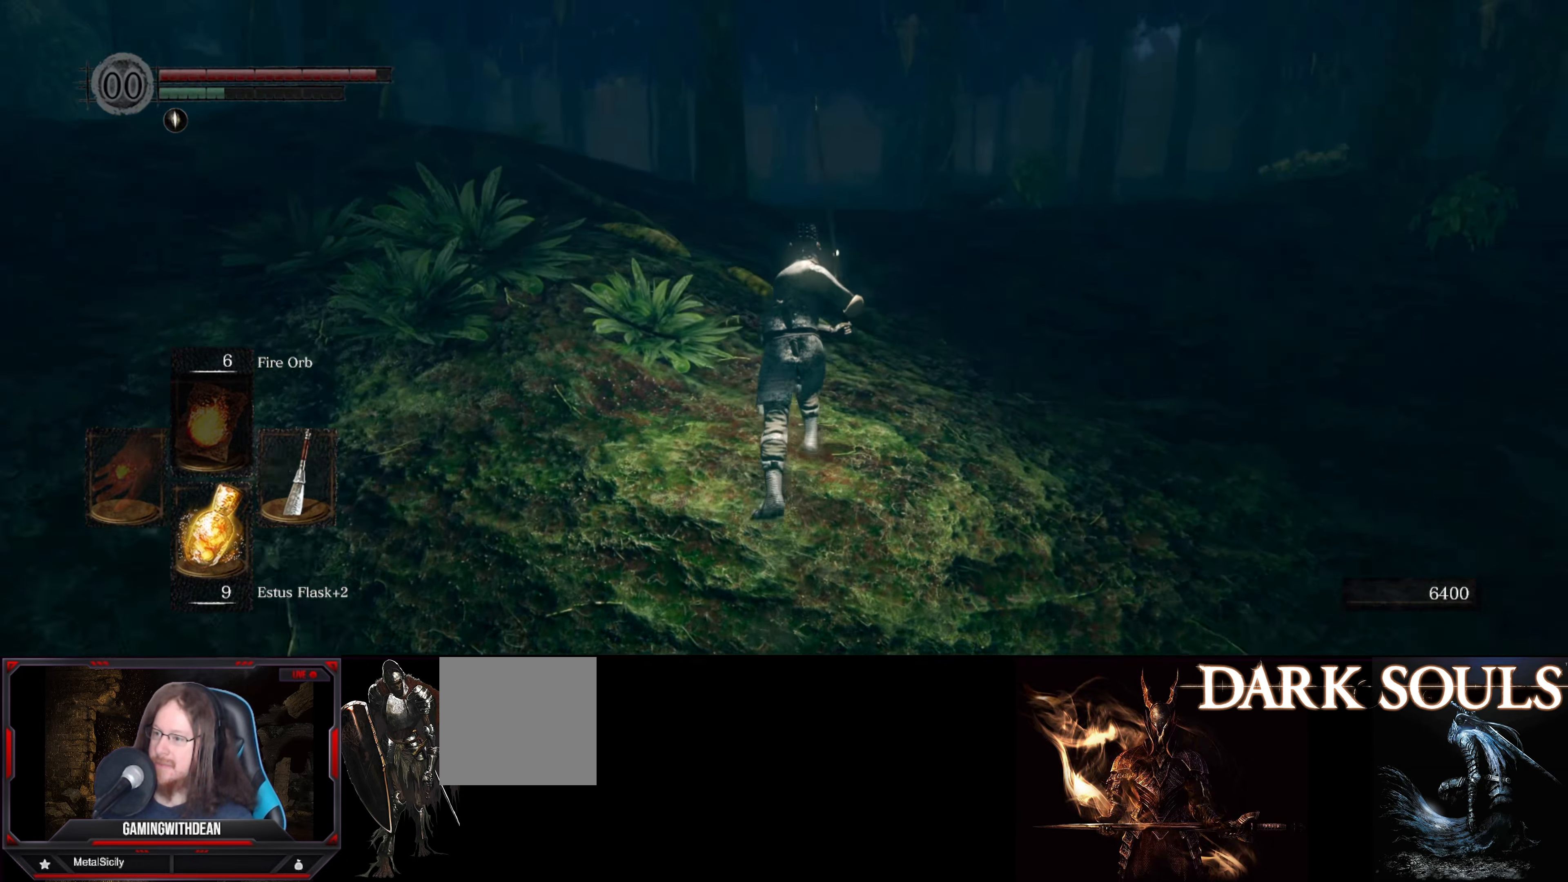
{"buttons": ["B"], "left_stick": "up", "right_stick": "center", "events": [[317, "right_stick", "down-left"], [500, "right_stick", "center"]]}
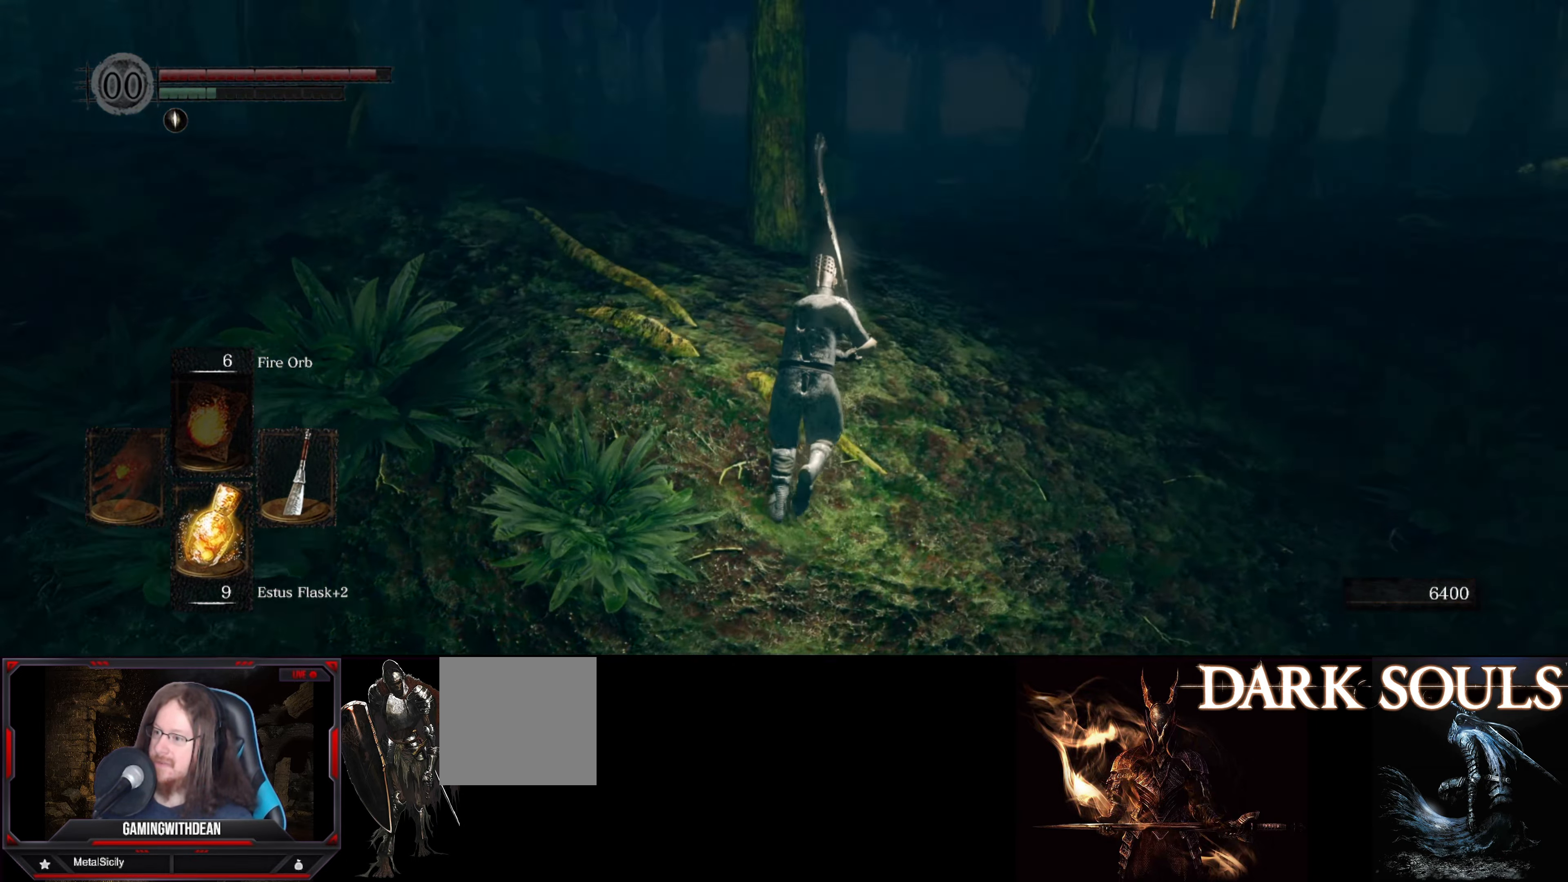
{"buttons": ["B"], "left_stick": "up", "right_stick": "center", "events": [[267, "right_stick", "down"], [317, "right_stick", "down-left"], [467, "right_stick", "center"]]}
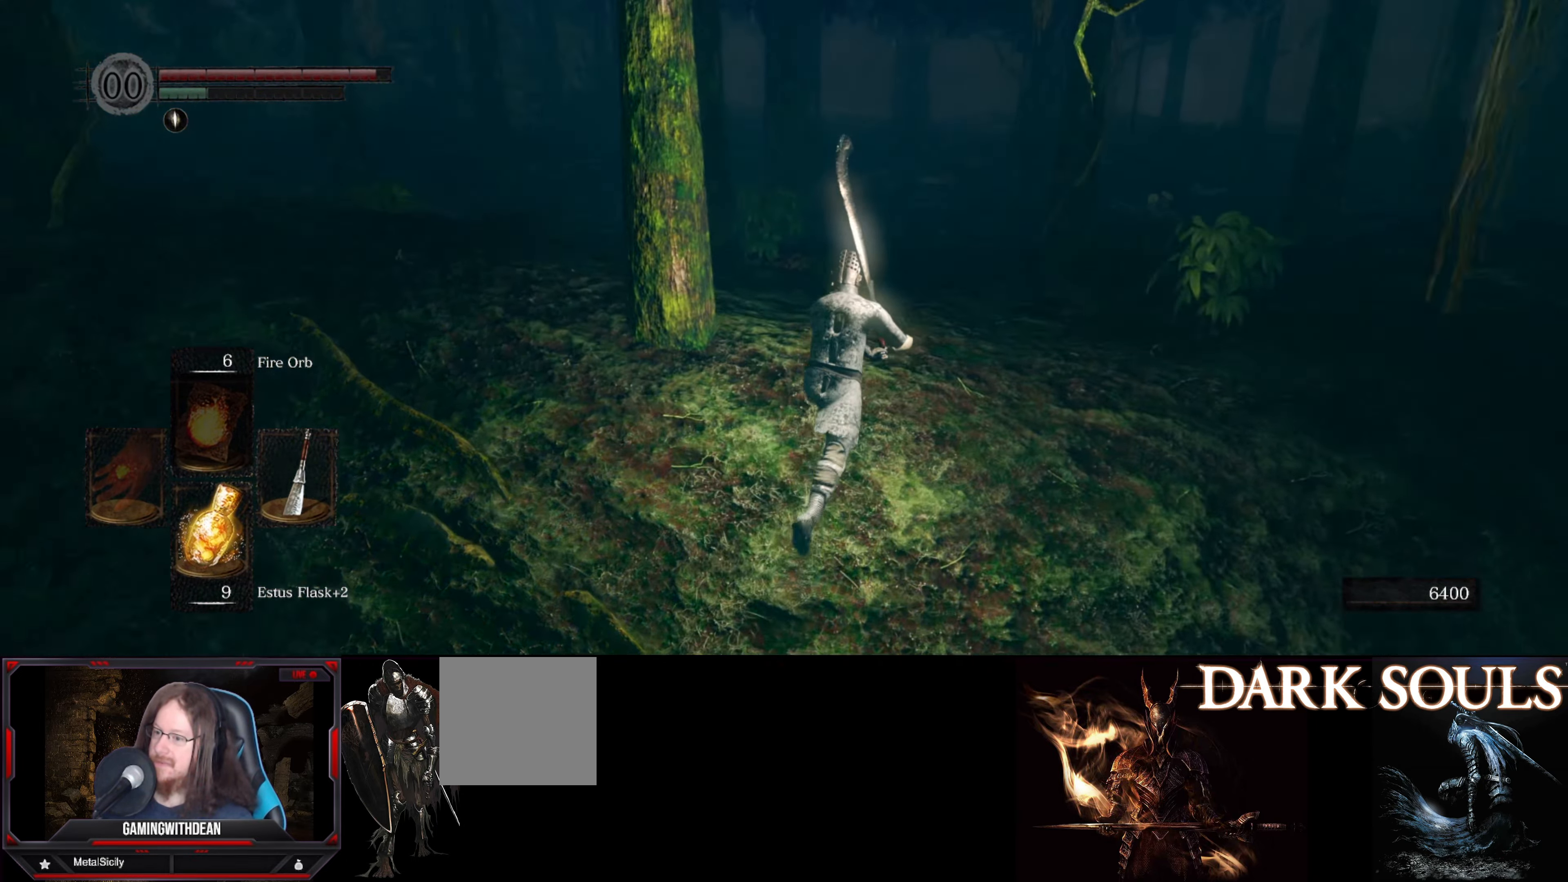
{"buttons": ["B"], "left_stick": "up", "right_stick": "center", "events": []}
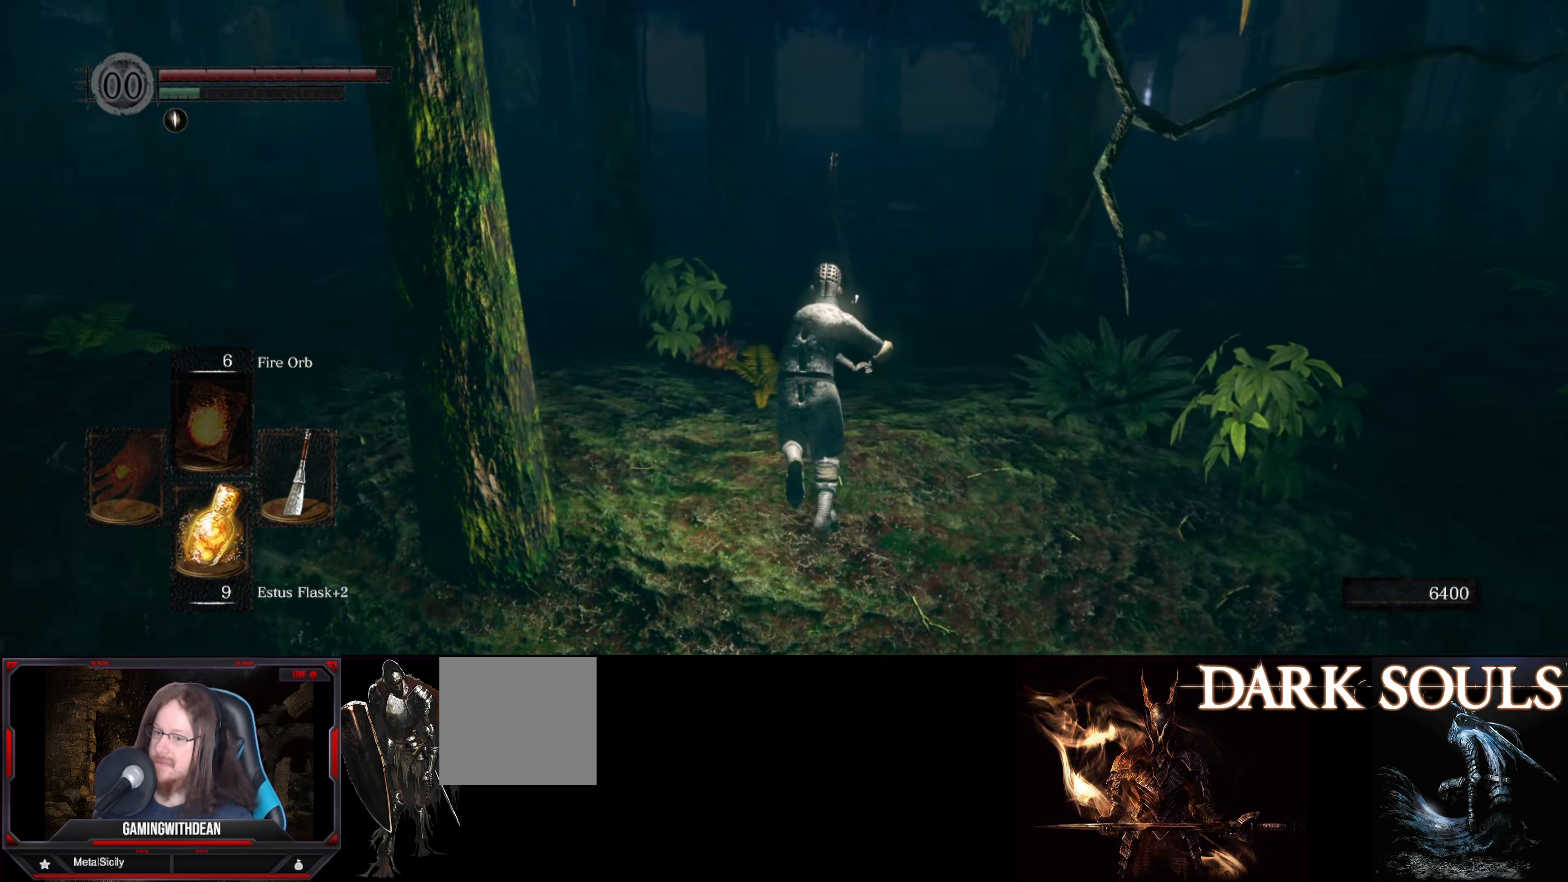
{"buttons": ["B"], "left_stick": "up-right", "right_stick": "left", "events": [[200, "right_stick", "left"], [317, "left_stick", "up-right"]]}
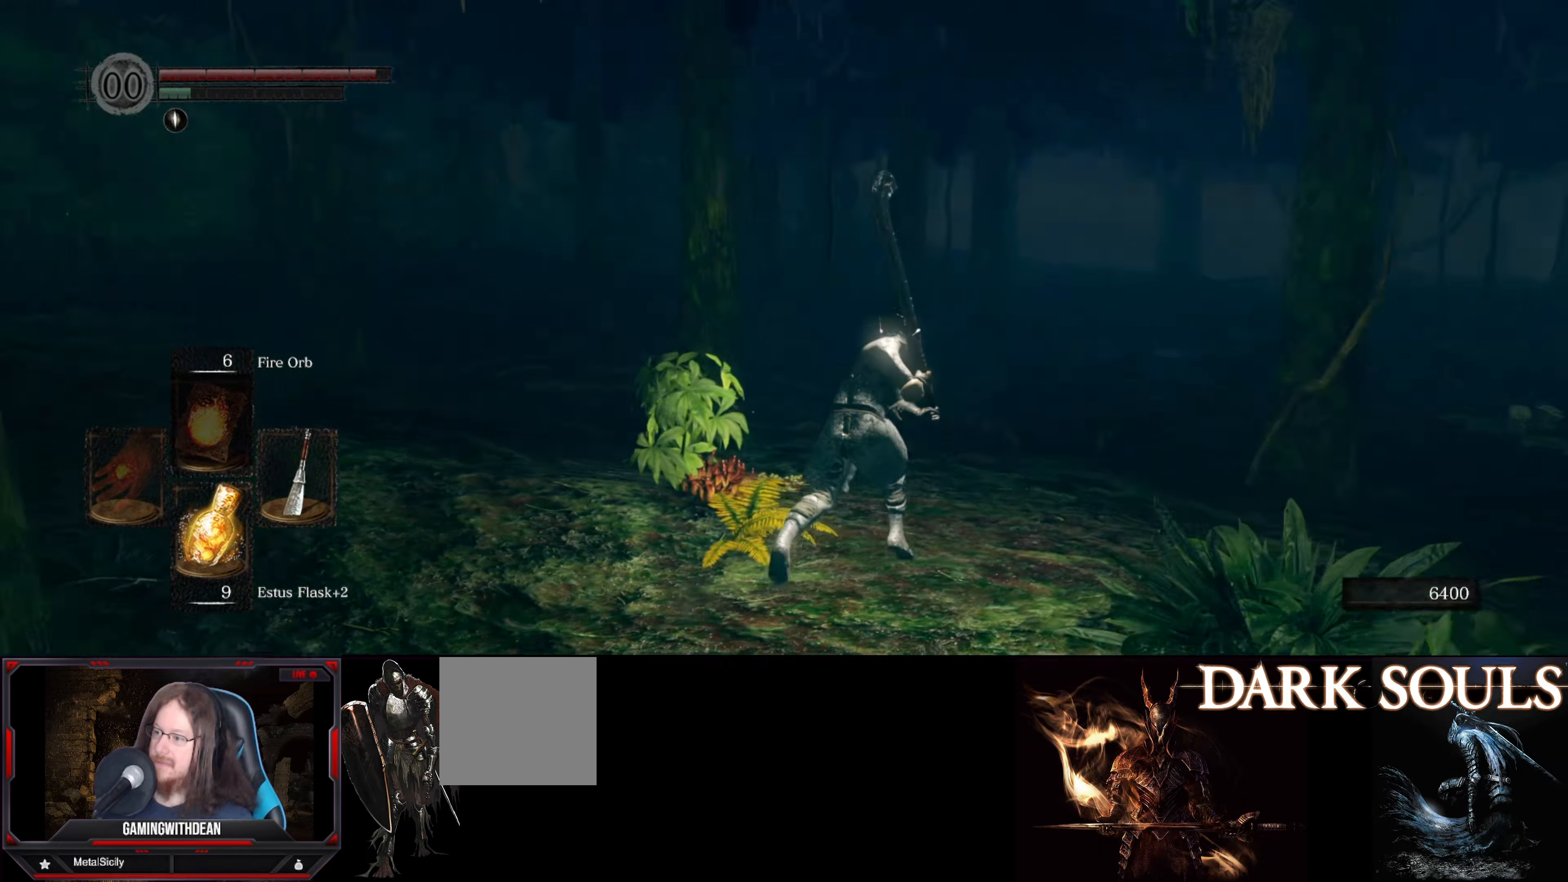
{"buttons": ["B"], "left_stick": "up-right", "right_stick": "down-right", "events": [[366, "right_stick", "center"], [500, "right_stick", "down-right"]]}
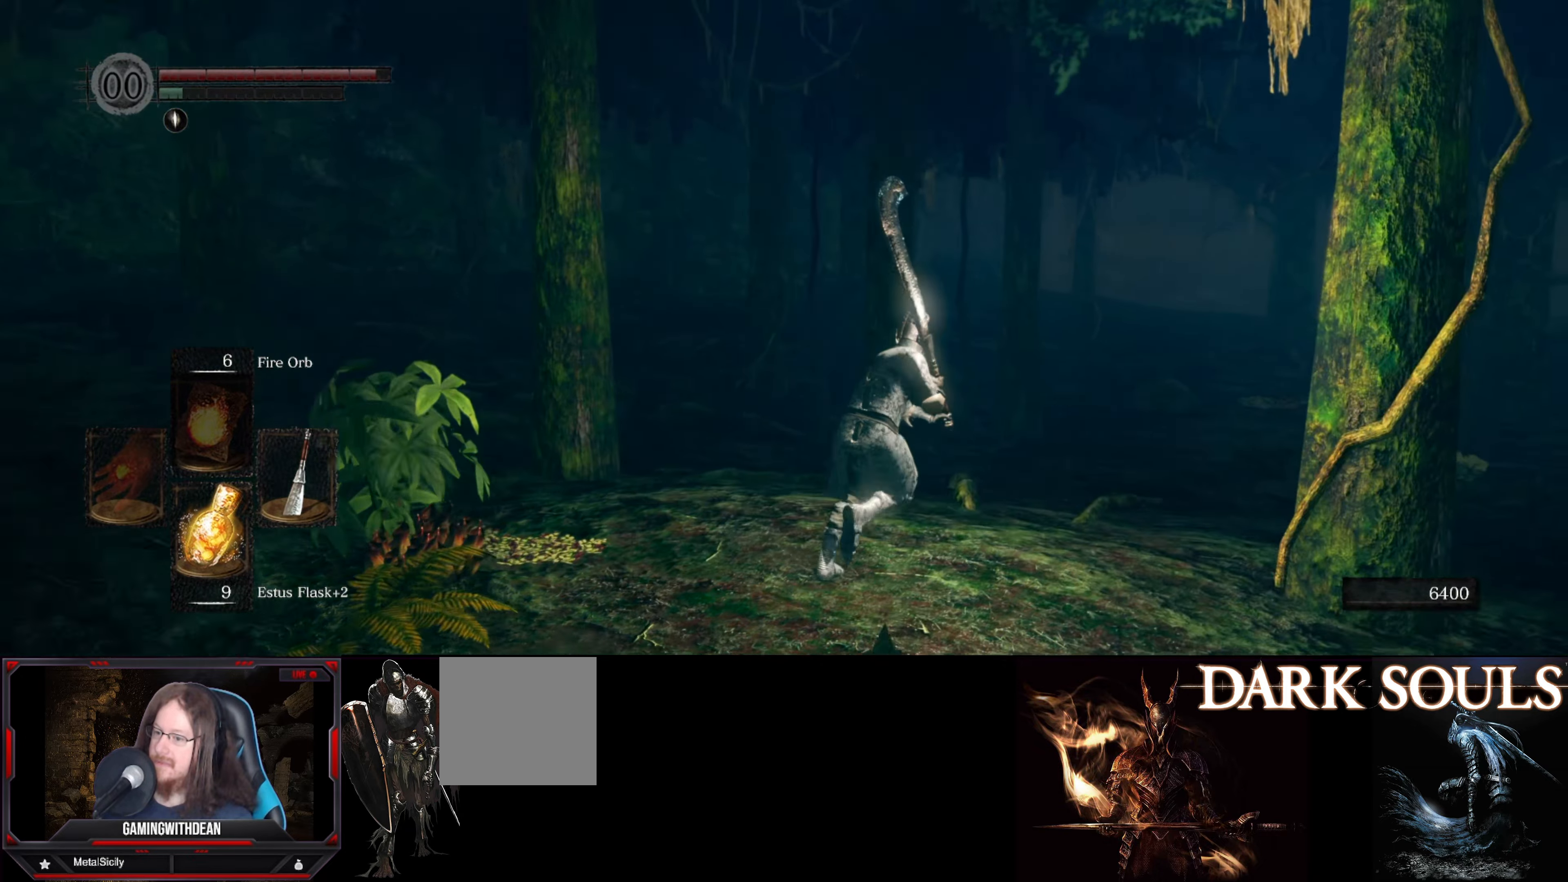
{"buttons": ["B"], "left_stick": "up", "right_stick": "center", "events": [[116, "left_stick", "up"], [366, "right_stick", "center"]]}
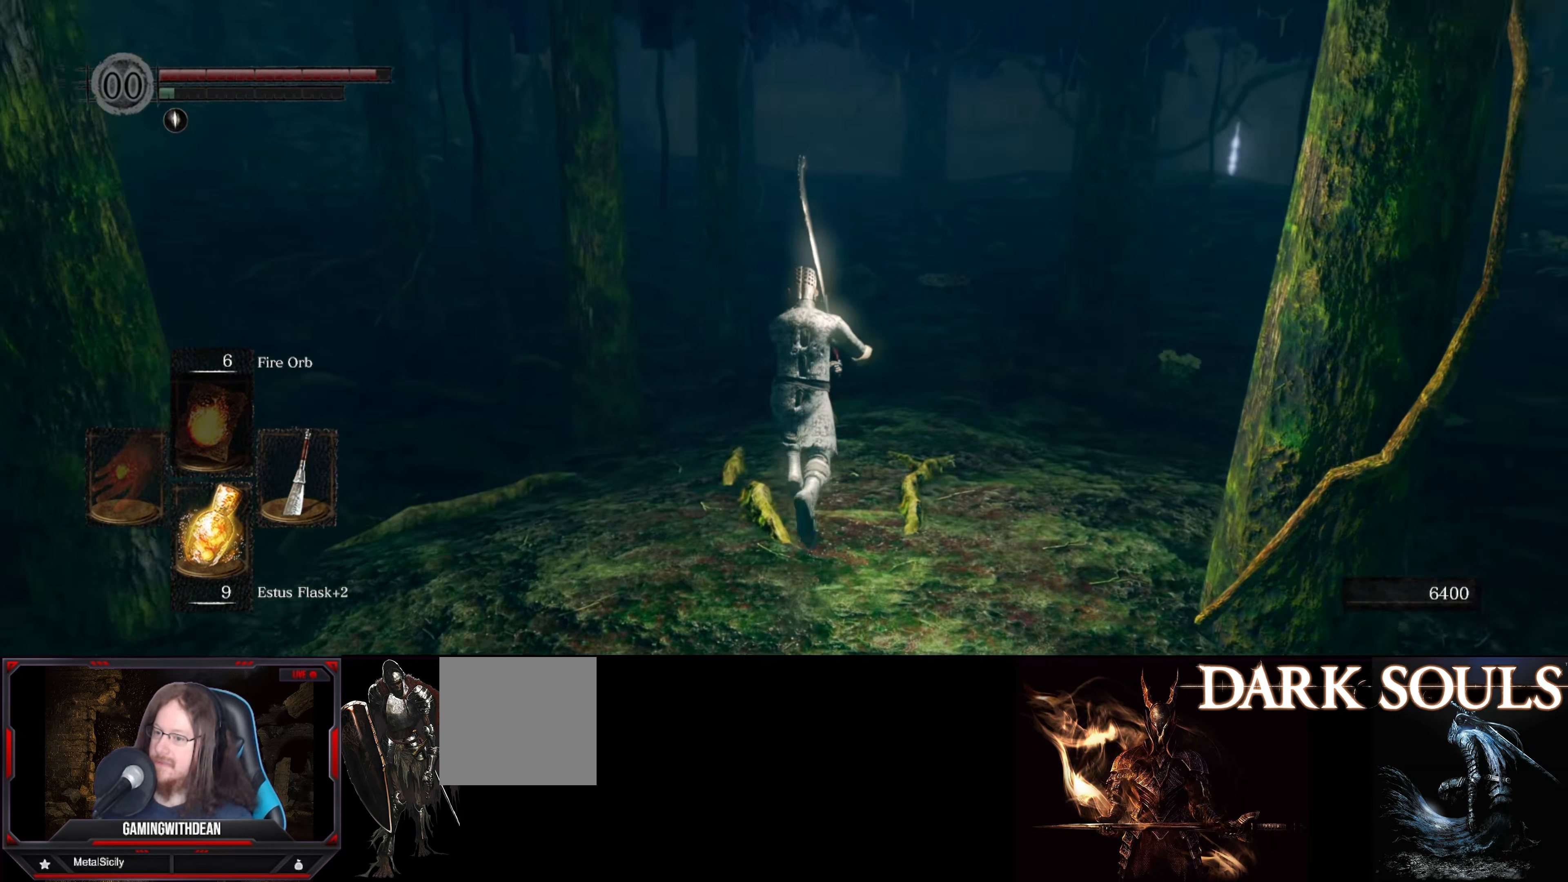
{"buttons": ["B"], "left_stick": "up", "right_stick": "right", "events": [[16, "right_stick", "right"]]}
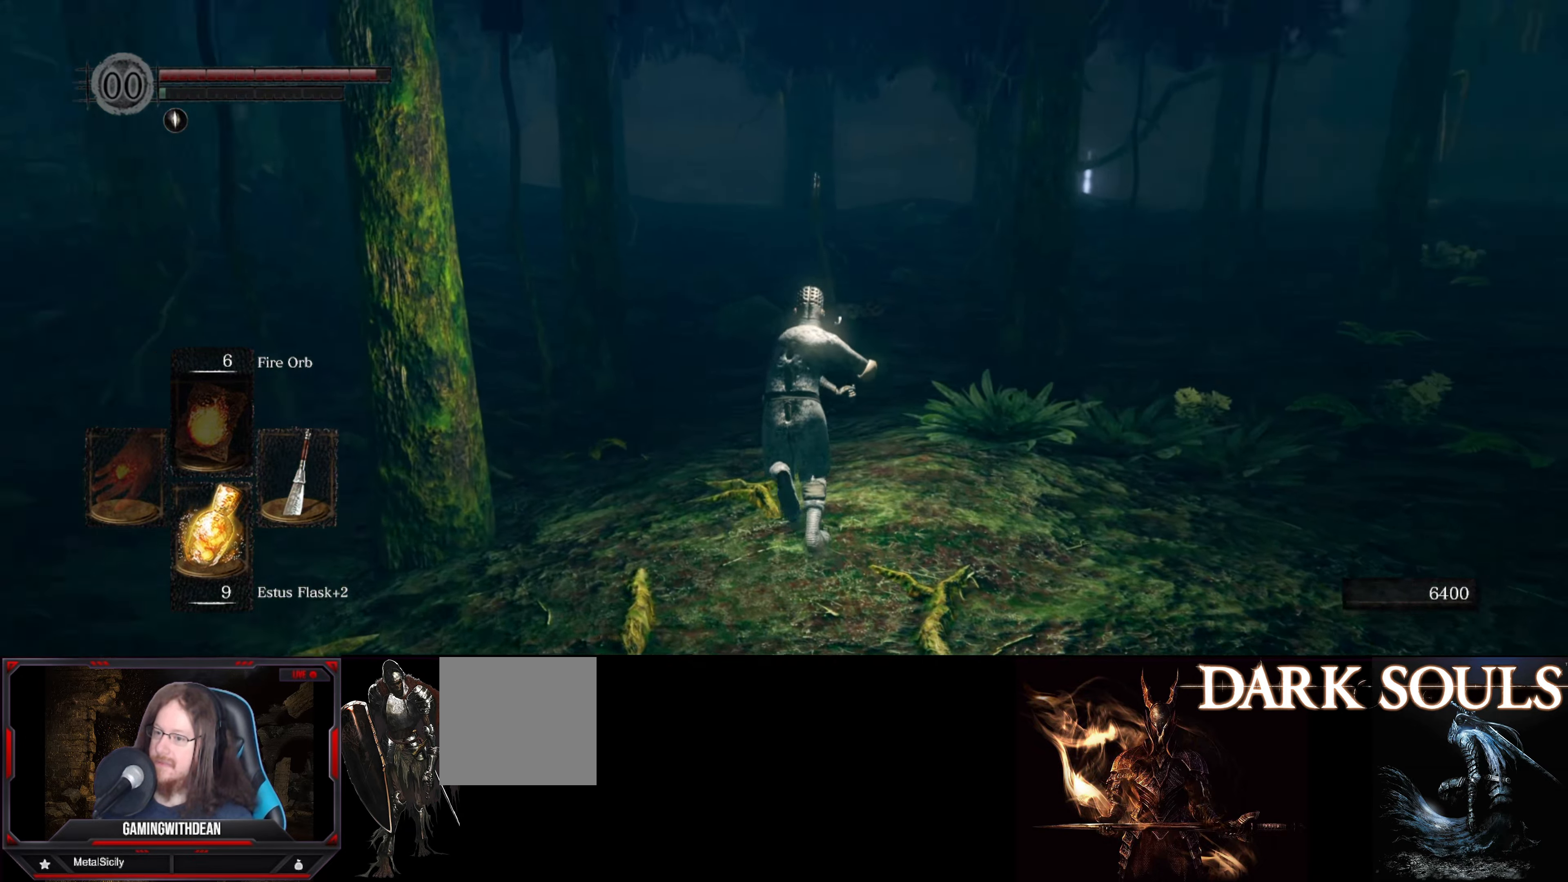
{"buttons": ["B"], "left_stick": "up", "right_stick": "center", "events": [[116, "right_stick", "center"]]}
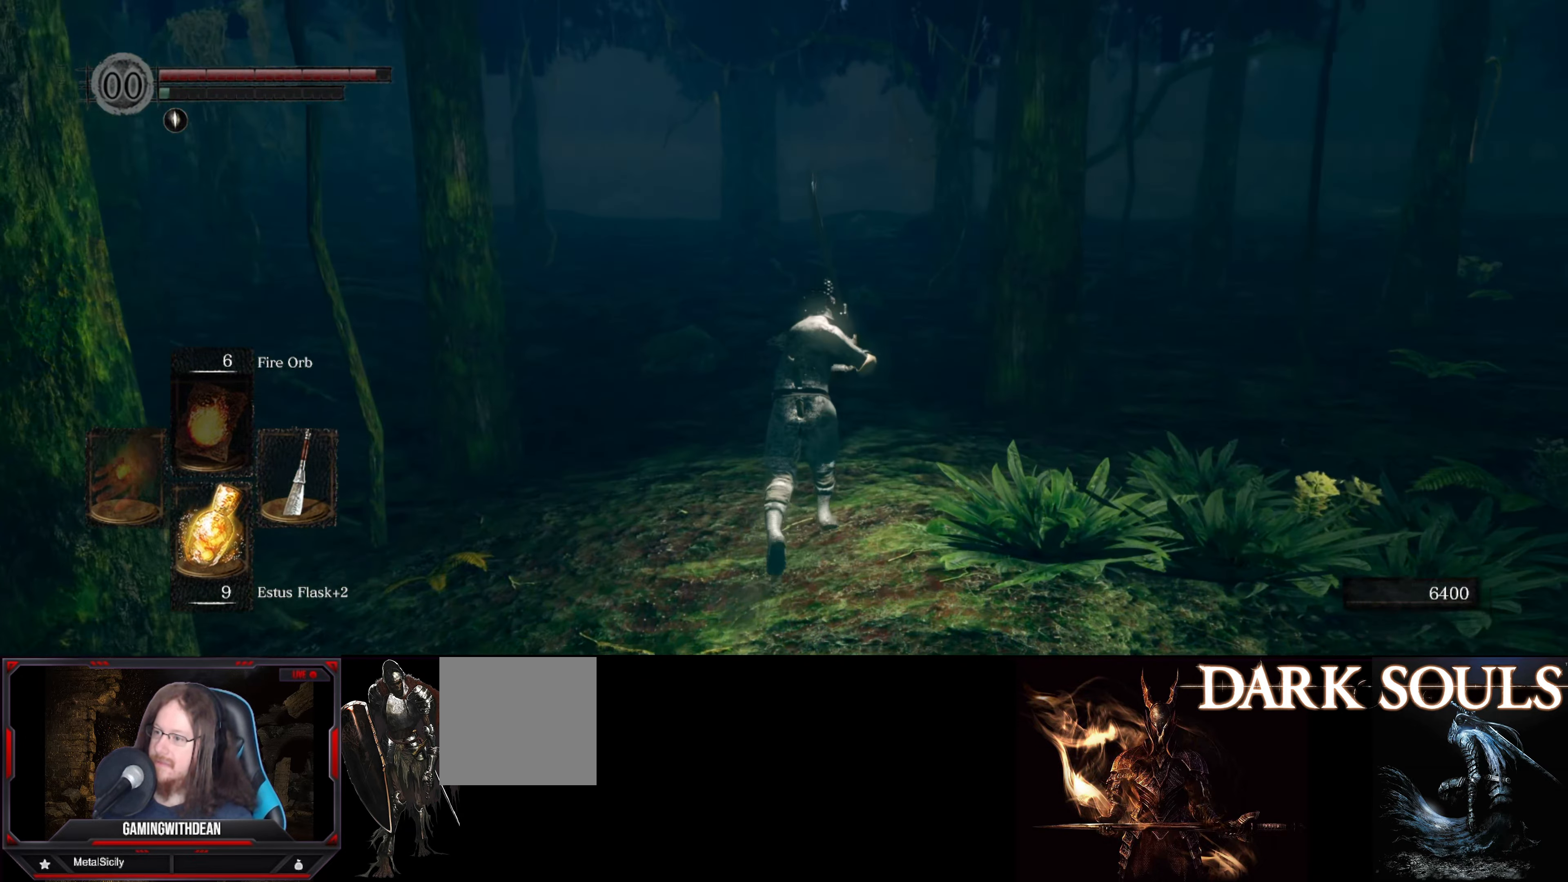
{"buttons": ["B"], "left_stick": "up", "right_stick": "center", "events": []}
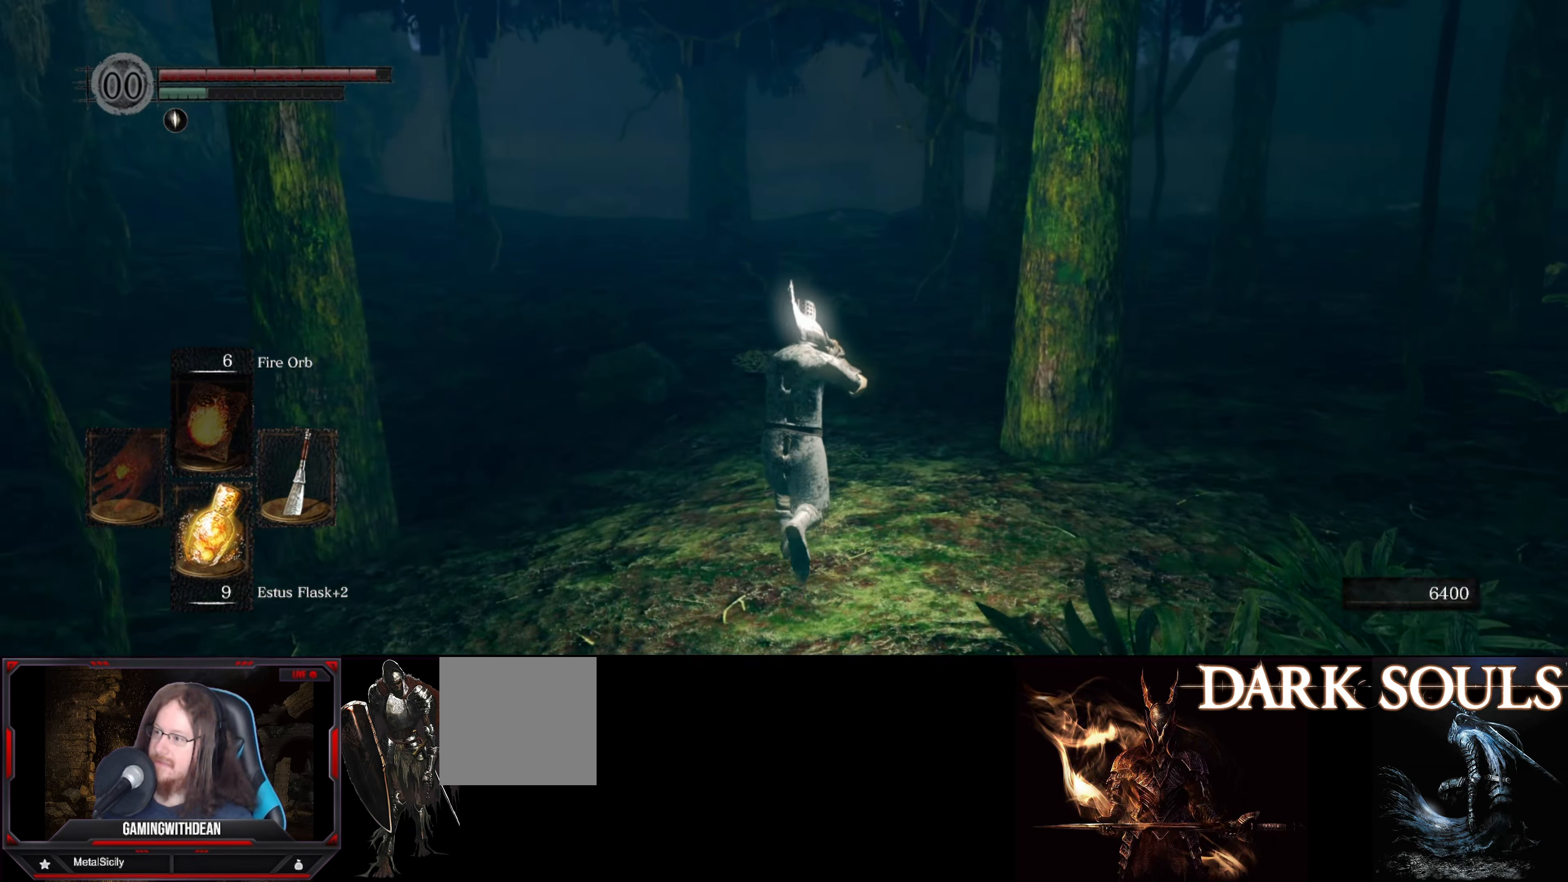
{"buttons": ["B"], "left_stick": "up", "right_stick": "center", "events": []}
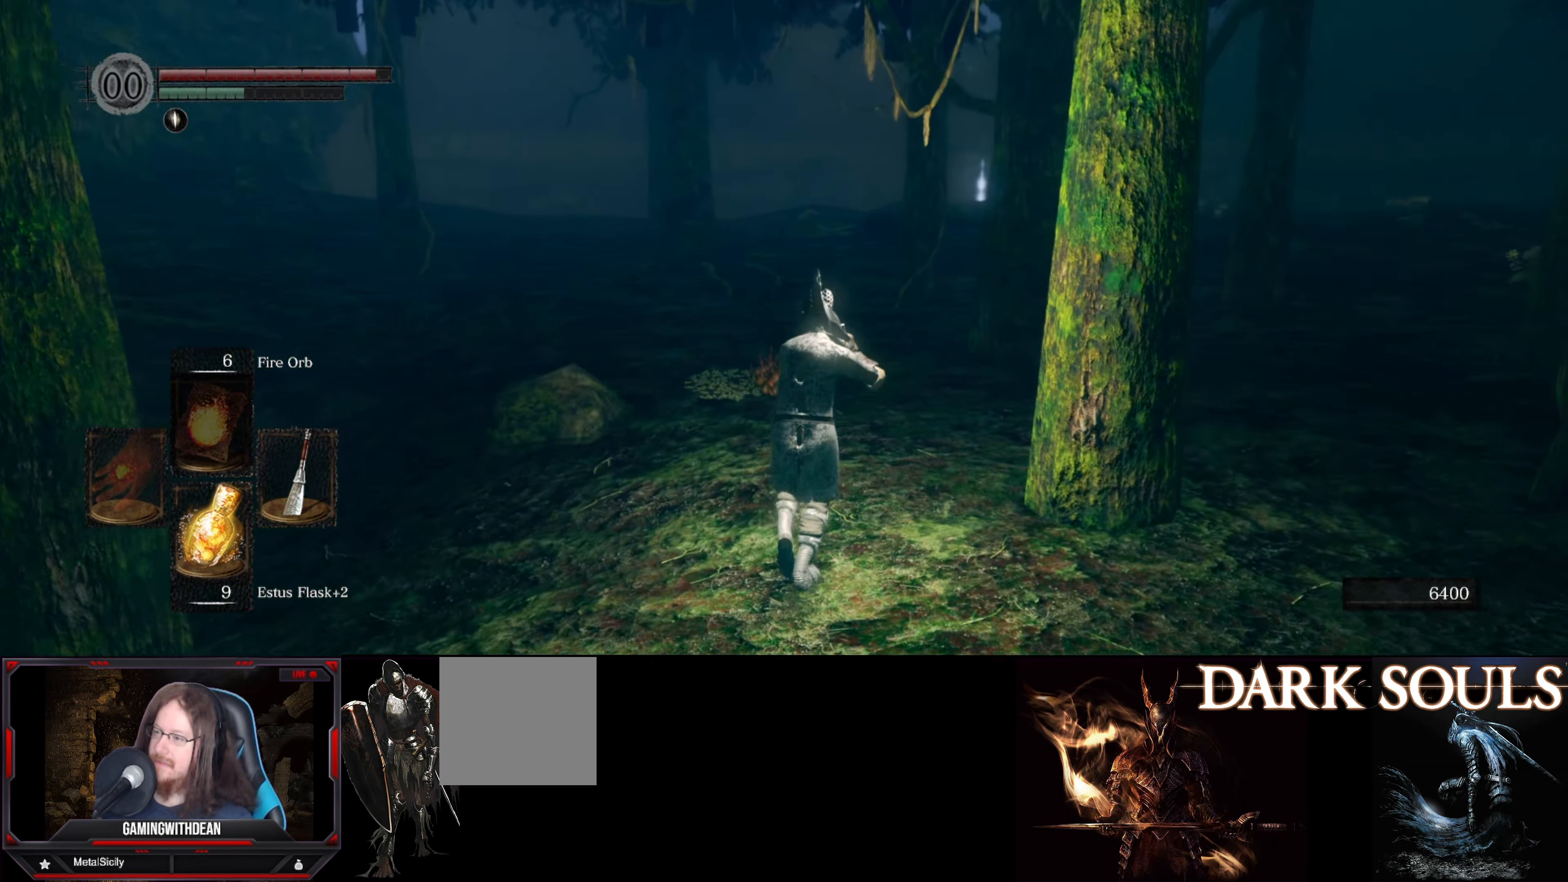
{"buttons": ["B"], "left_stick": "up", "right_stick": "center", "events": []}
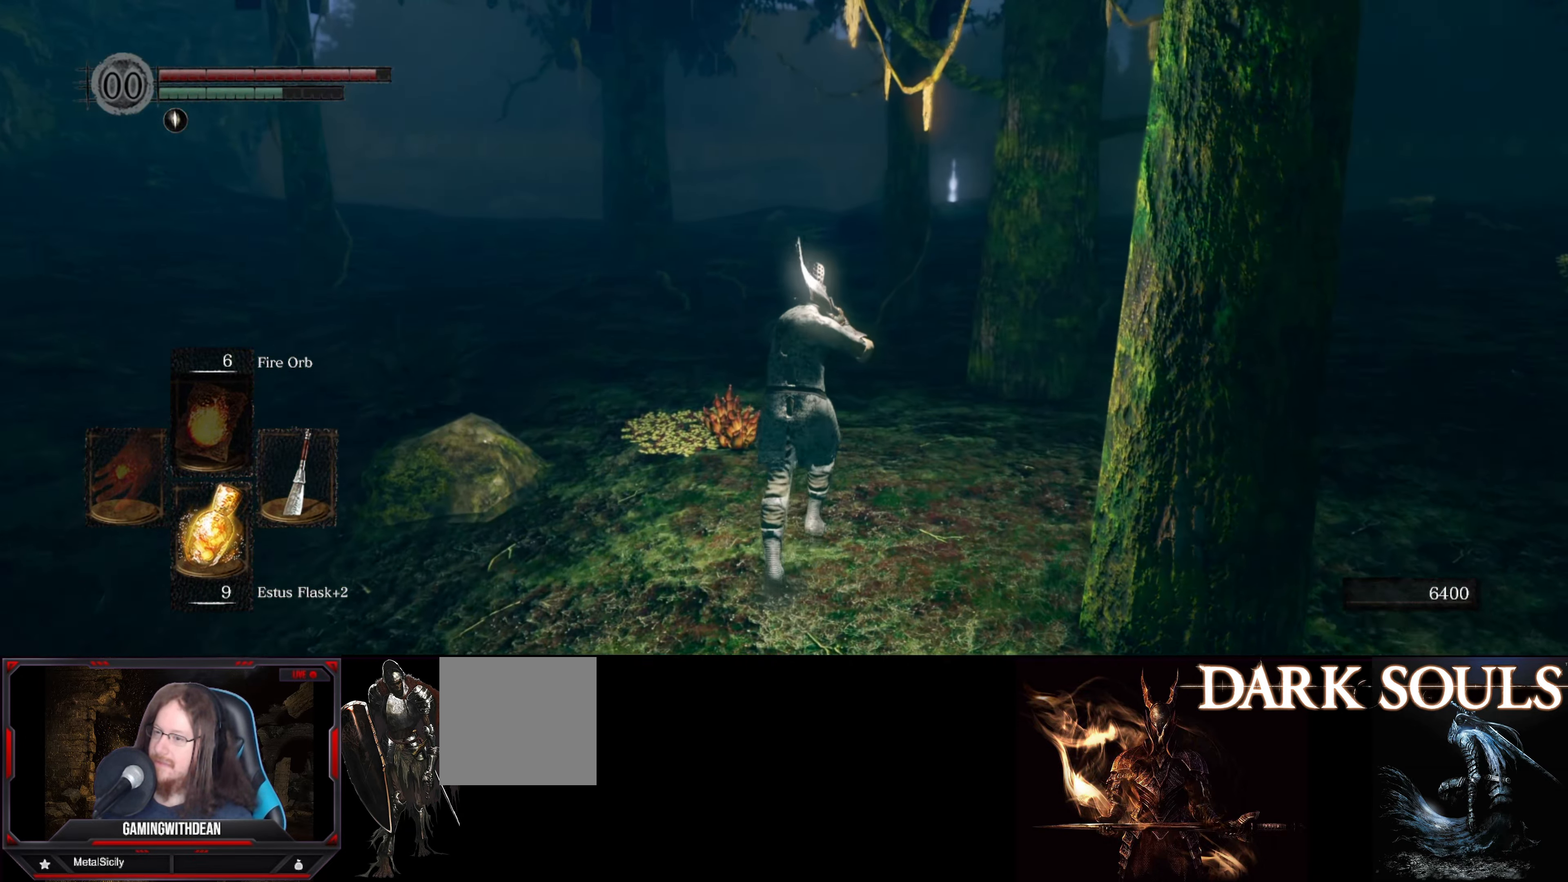
{"buttons": ["B"], "left_stick": "up", "right_stick": "right", "events": [[66, "right_stick", "right"]]}
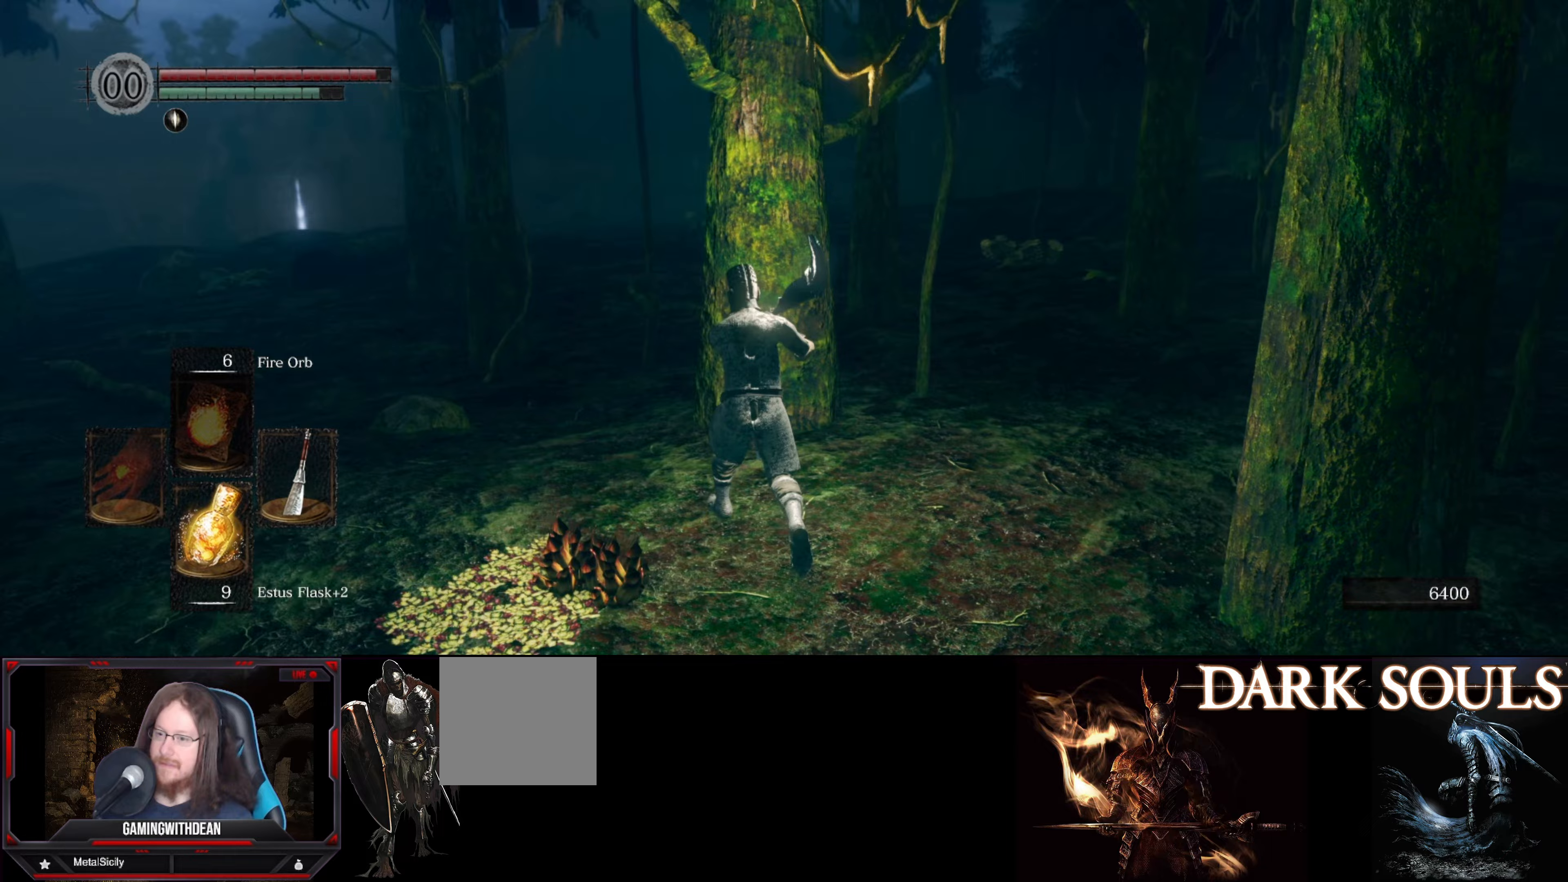
{"buttons": ["B"], "left_stick": "up", "right_stick": "right", "events": []}
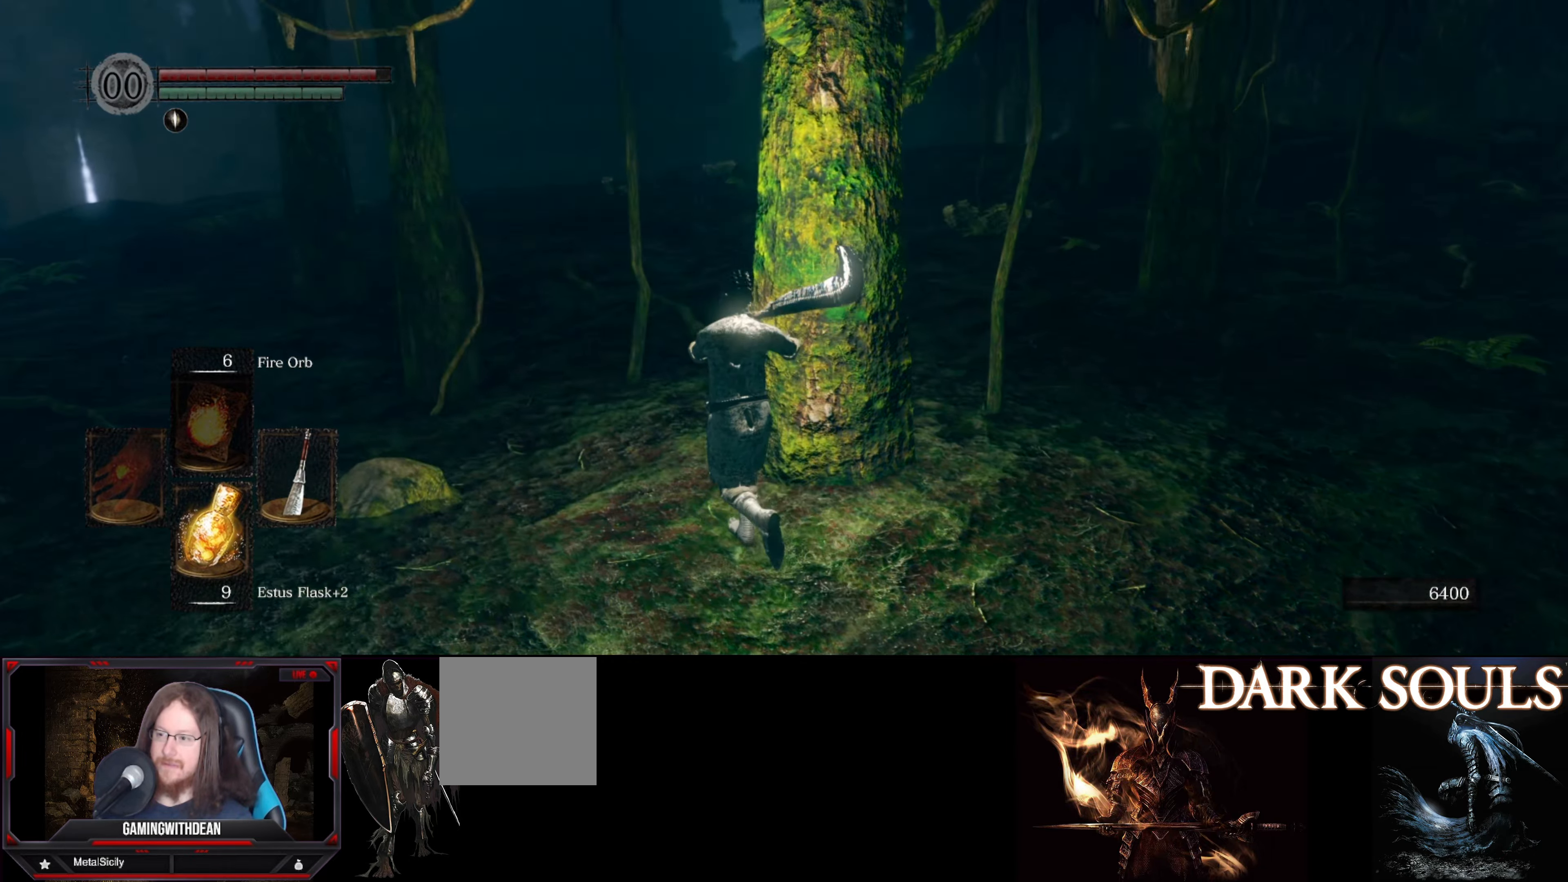
{"buttons": ["B"], "left_stick": "up", "right_stick": "right", "events": []}
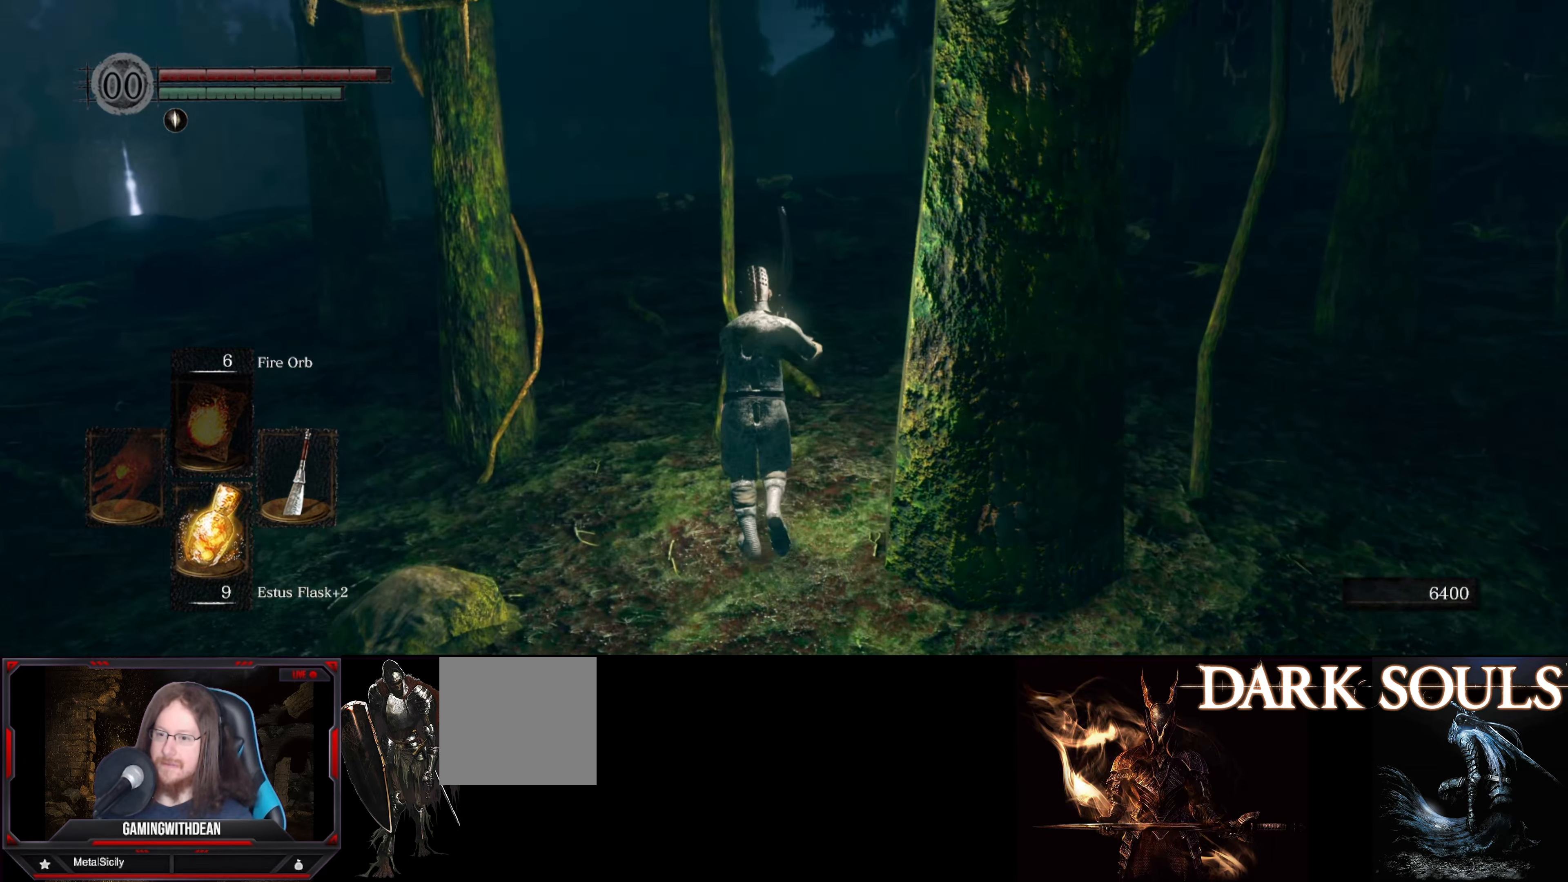
{"buttons": ["B"], "left_stick": "up", "right_stick": "center", "events": [[167, "right_stick", "center"]]}
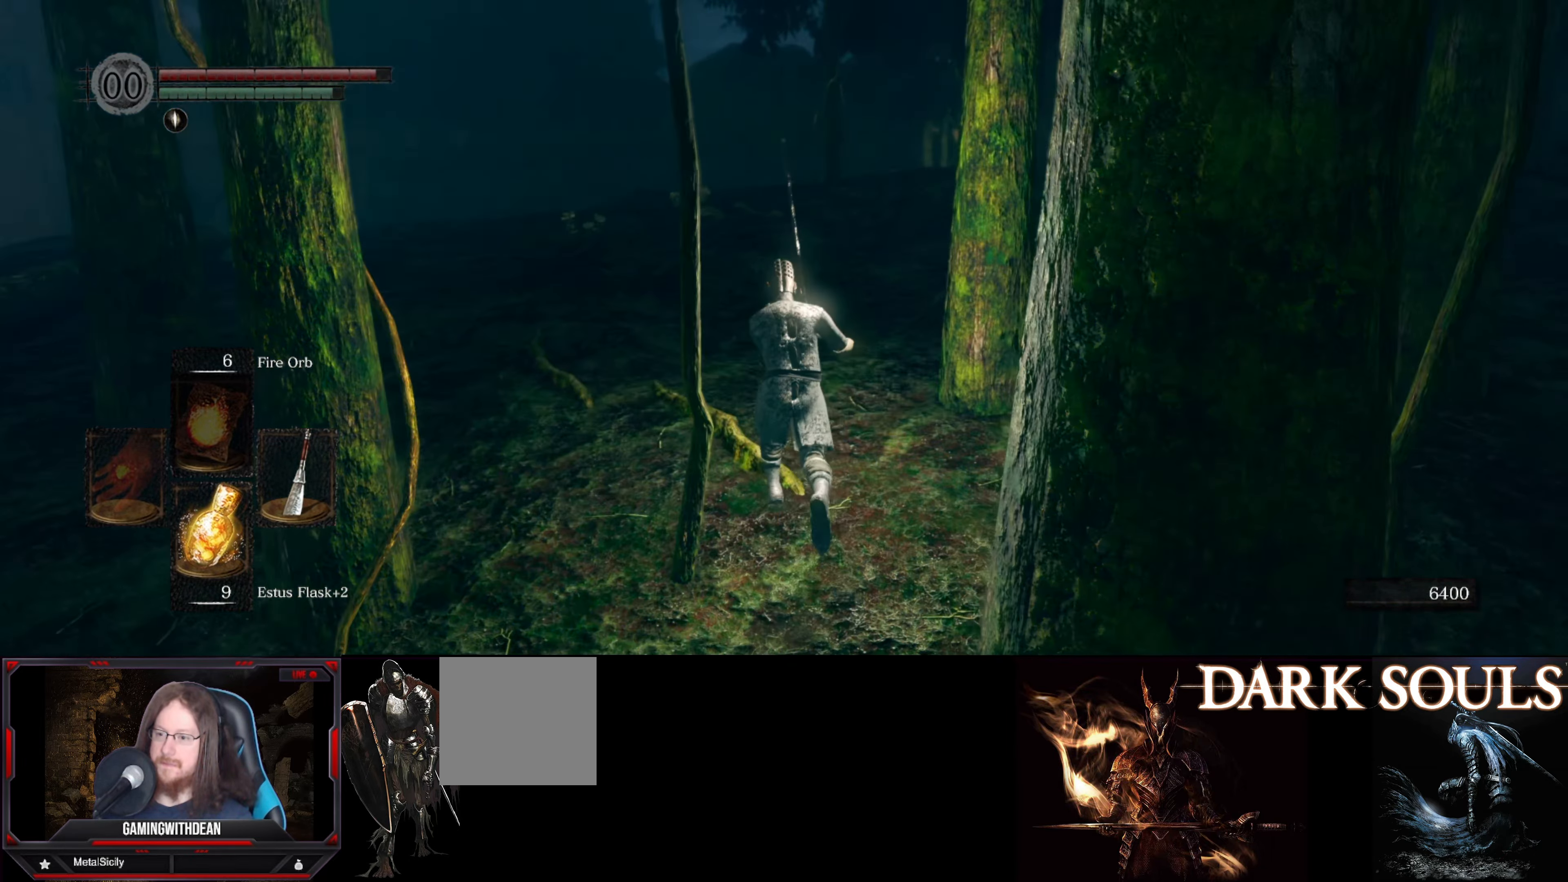
{"buttons": ["B"], "left_stick": "up", "right_stick": "center", "events": []}
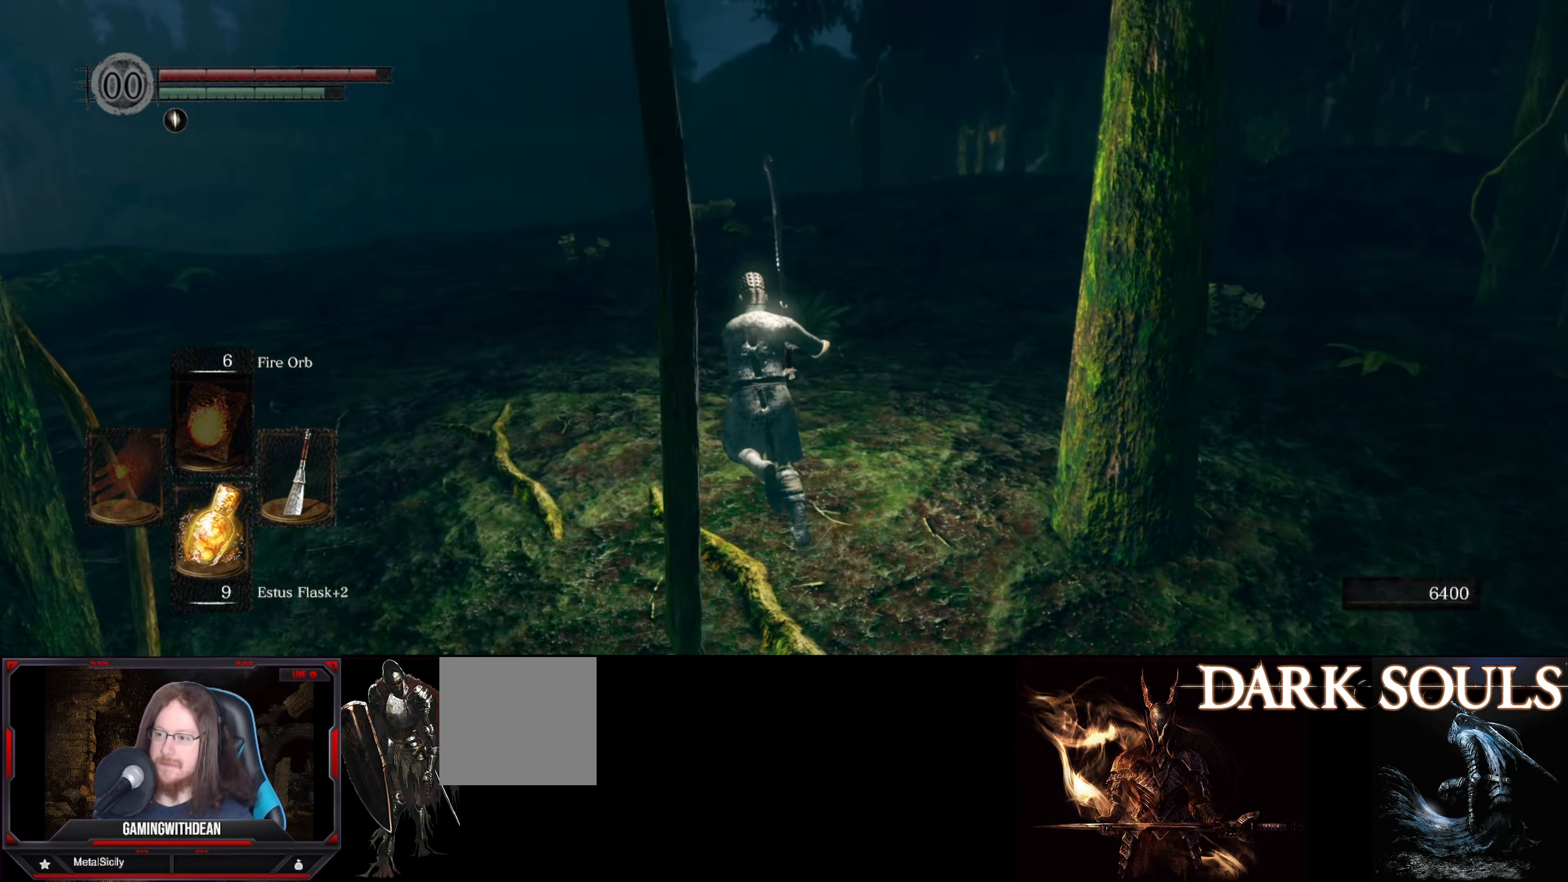
{"buttons": ["B"], "left_stick": "up", "right_stick": "center", "events": []}
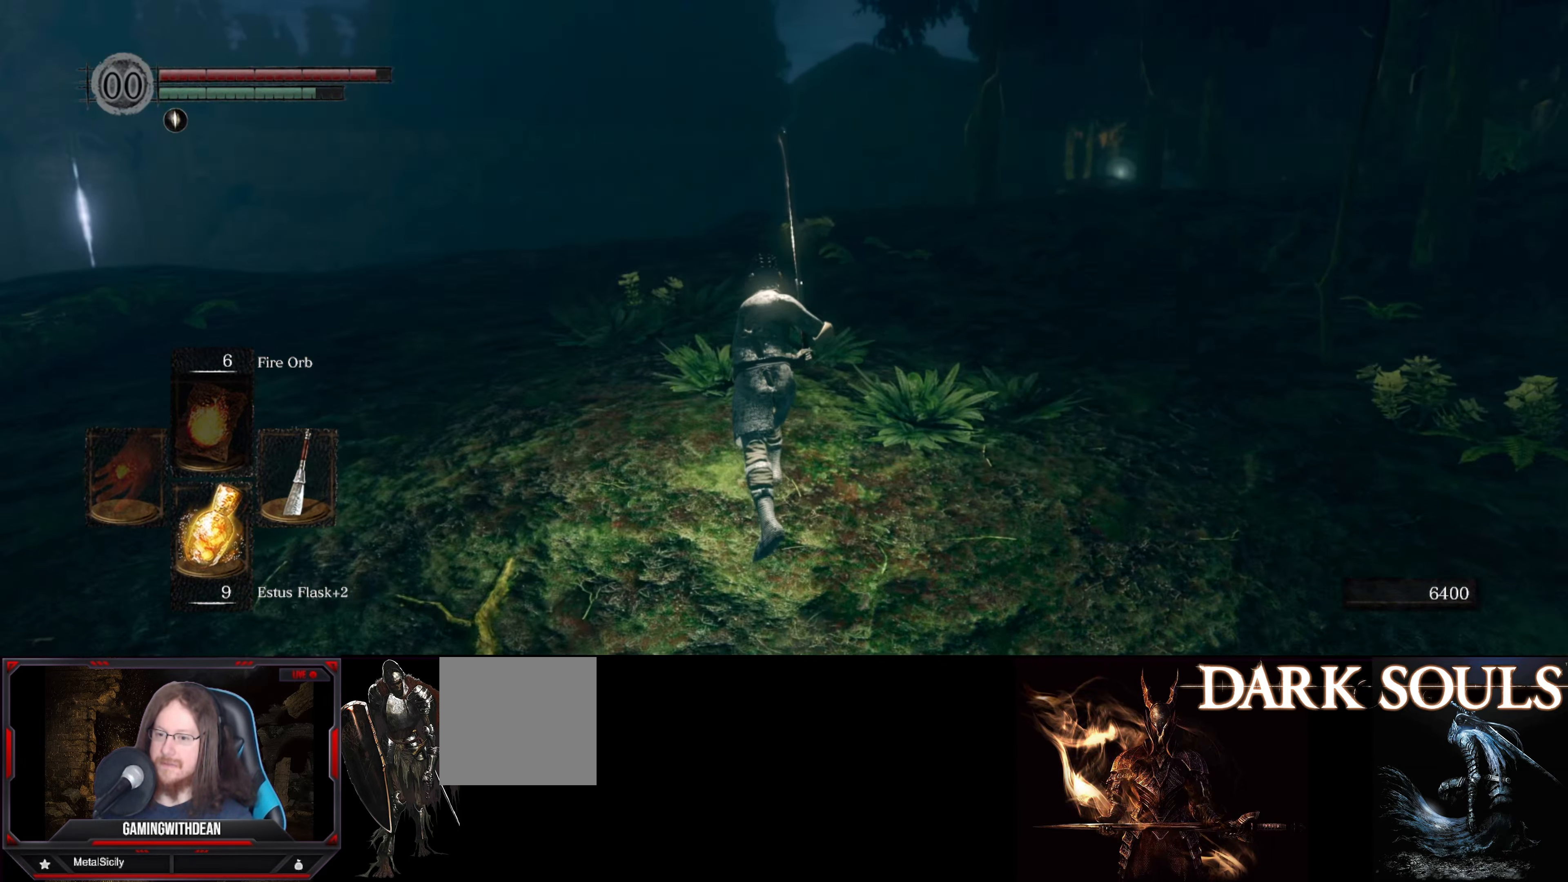
{"buttons": ["B"], "left_stick": "up", "right_stick": "down", "events": [[333, "right_stick", "down"]]}
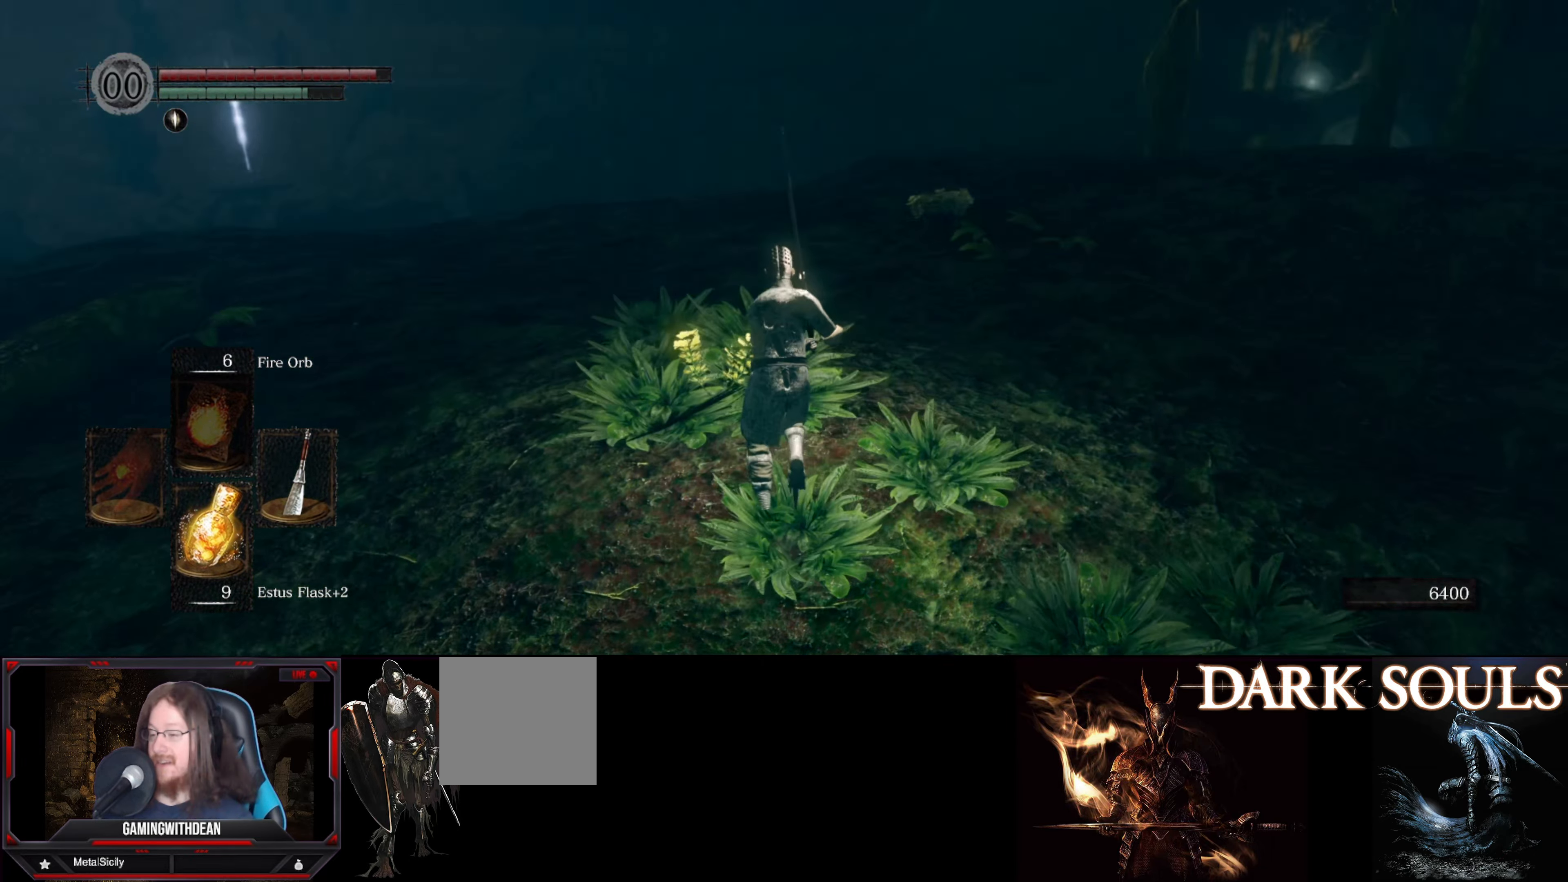
{"buttons": ["B"], "left_stick": "up", "right_stick": "center", "events": [[50, "right_stick", "center"], [317, "right_stick", "down"], [483, "right_stick", "center"]]}
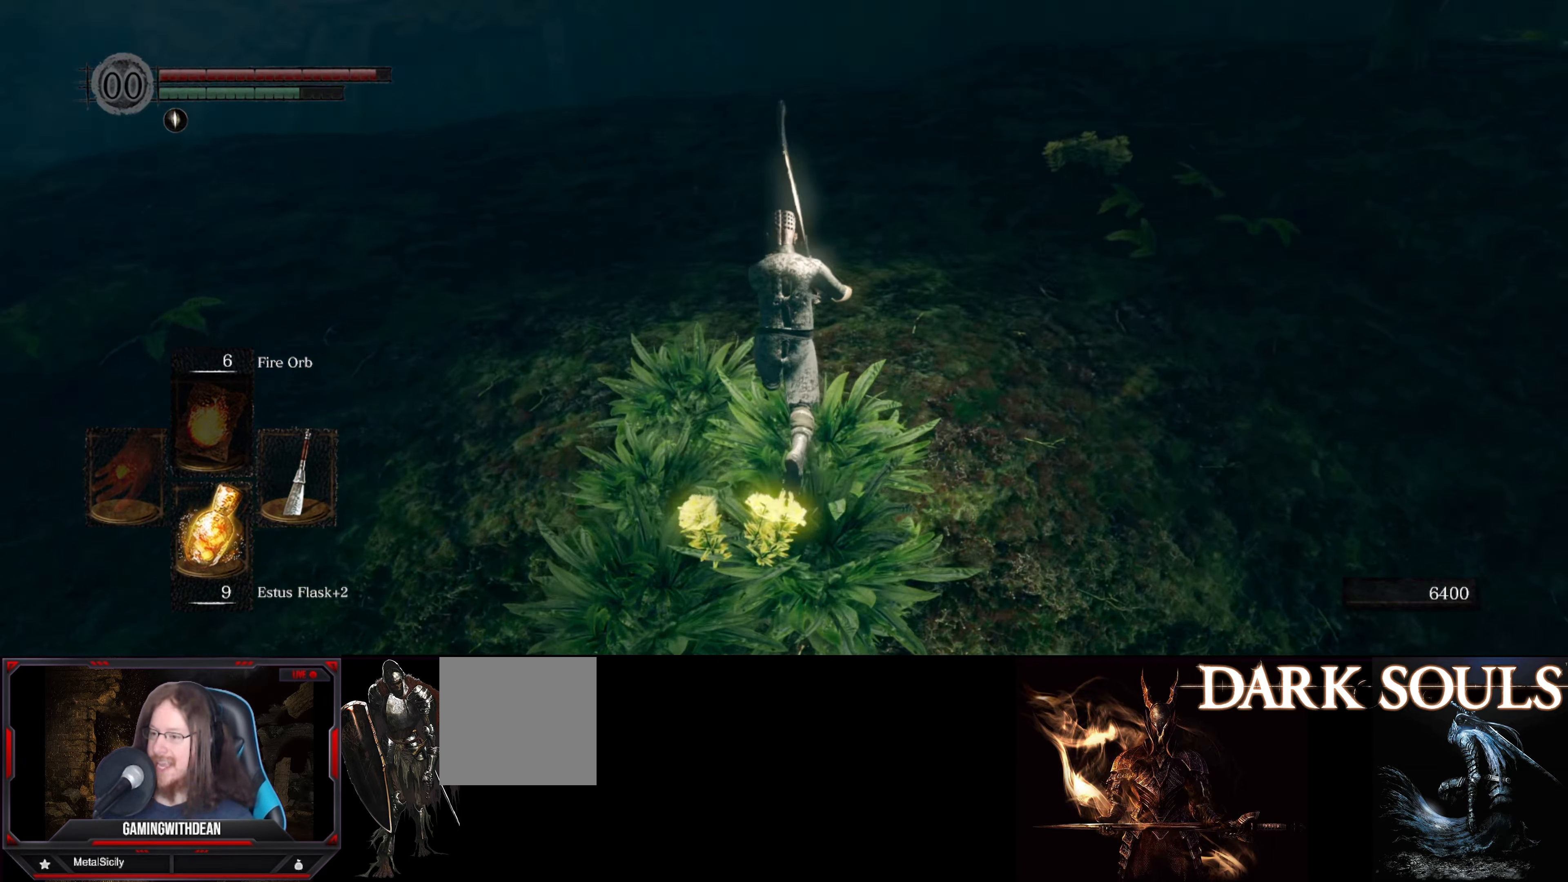
{"buttons": ["B"], "left_stick": "up", "right_stick": "left", "events": [[333, "right_stick", "left"]]}
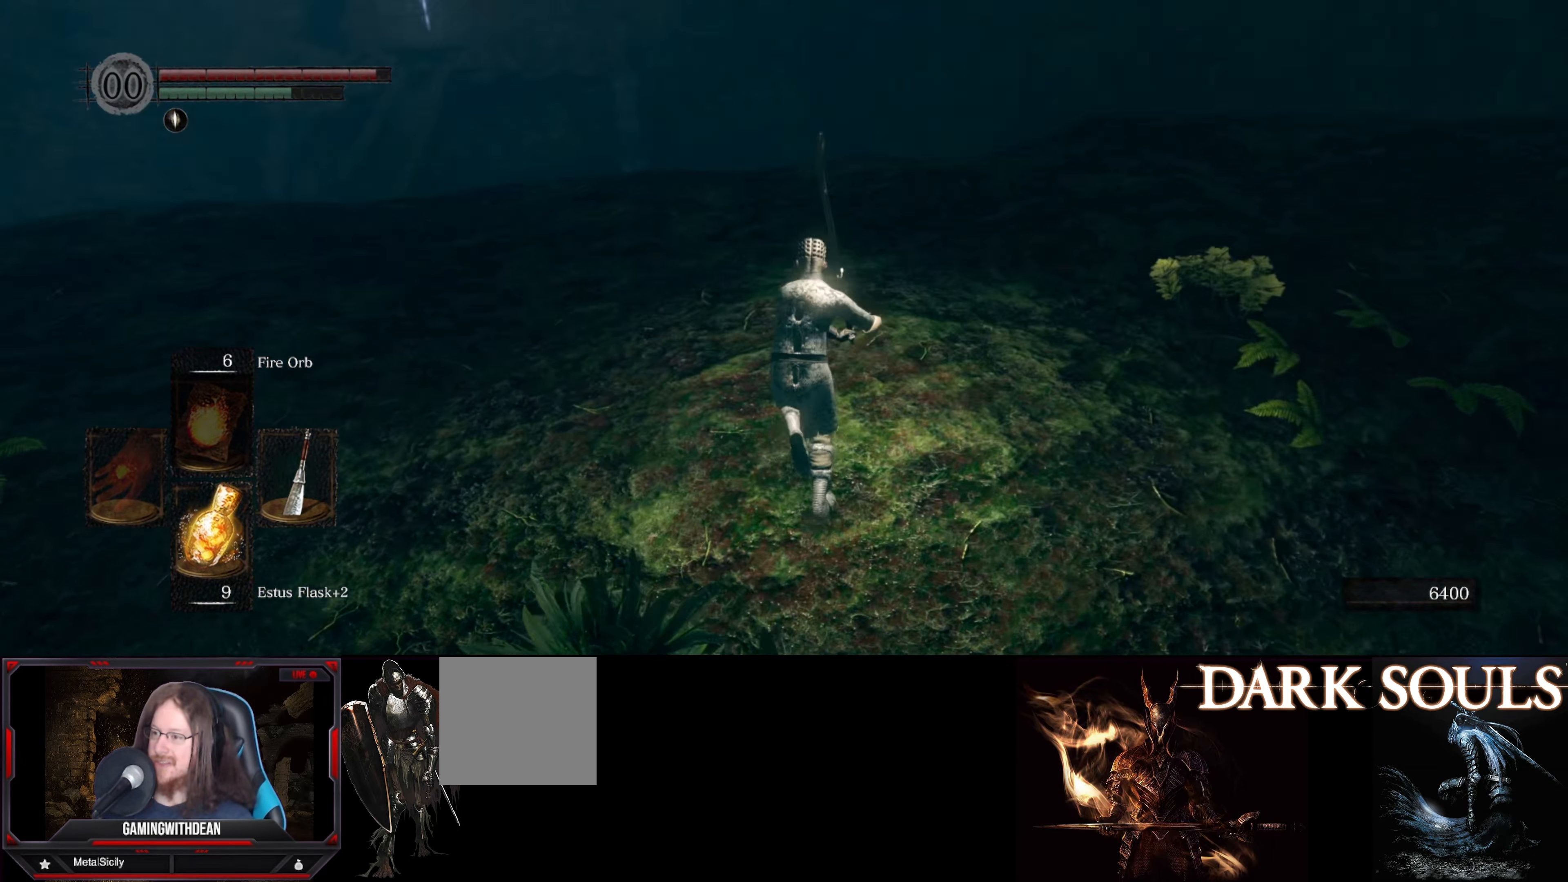
{"buttons": [], "left_stick": "up", "right_stick": "center", "events": [[117, "right_stick", "center"], [234, "B", "up"]]}
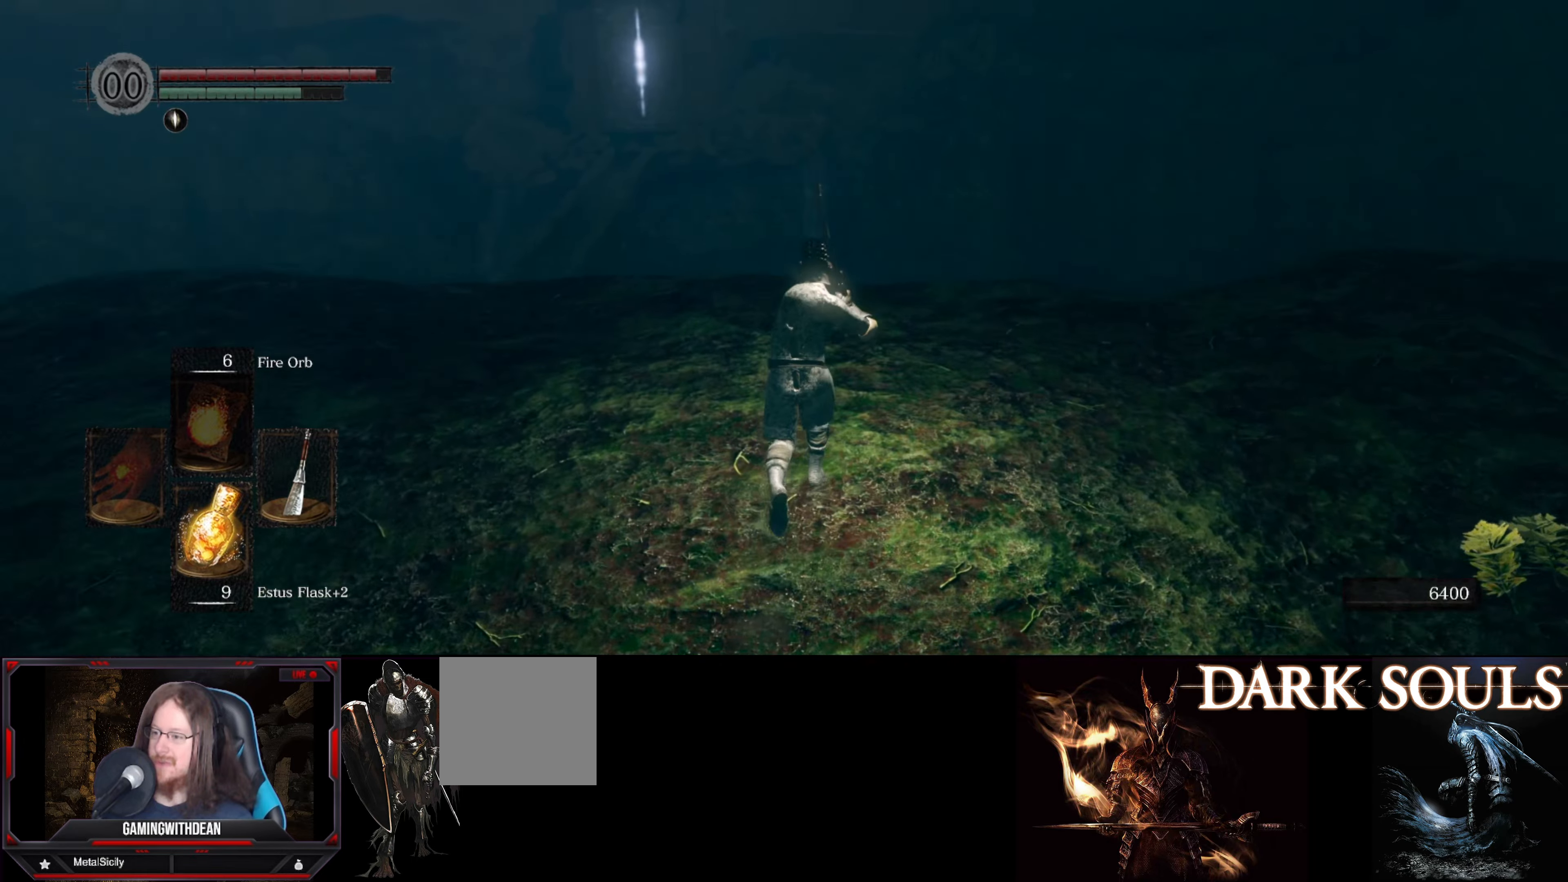
{"buttons": [], "left_stick": "up", "right_stick": "center", "events": [[200, "right_stick", "down-left"], [367, "right_stick", "center"]]}
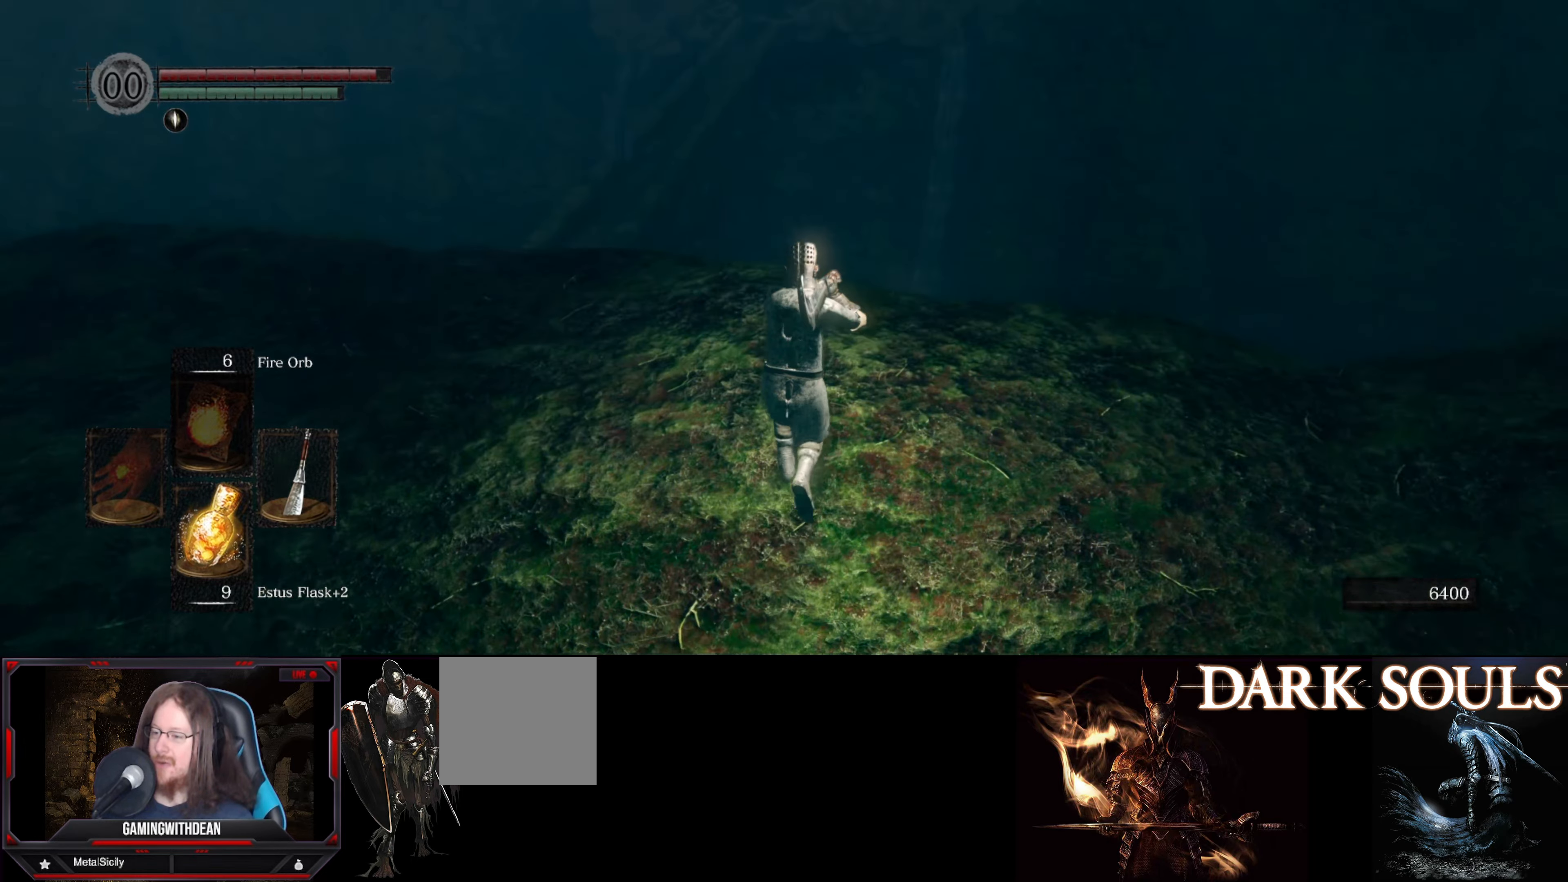
{"buttons": [], "left_stick": "center", "right_stick": "center", "events": [[117, "right_stick", "down"], [334, "left_stick", "center"], [334, "right_stick", "center"]]}
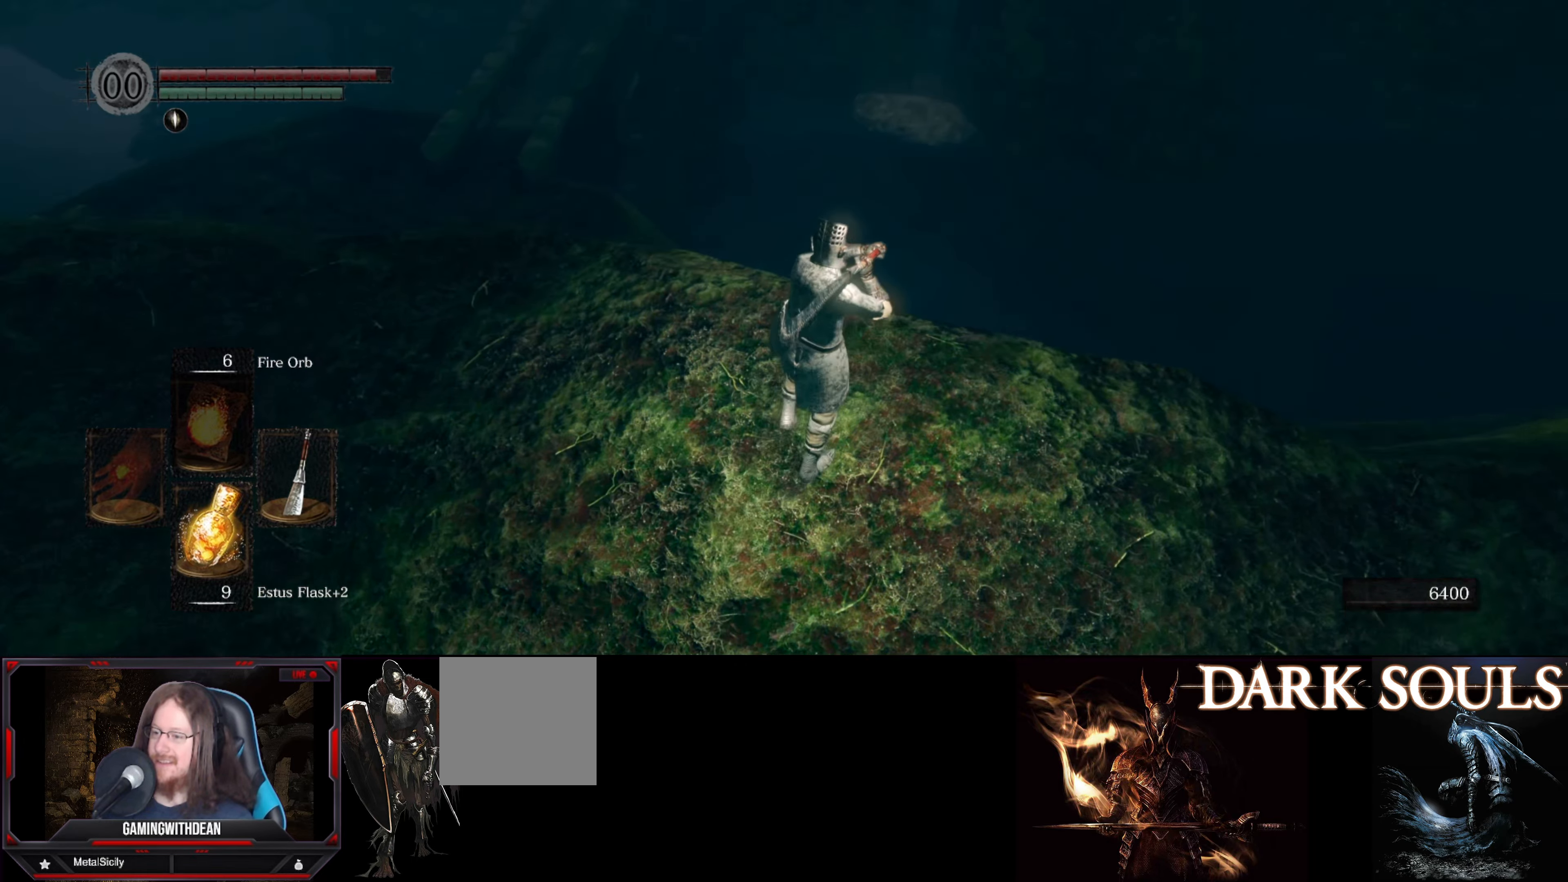
{"buttons": [], "left_stick": "up-left", "right_stick": "left", "events": [[150, "right_stick", "down"], [300, "right_stick", "center"], [334, "left_stick", "up-left"], [367, "right_stick", "left"]]}
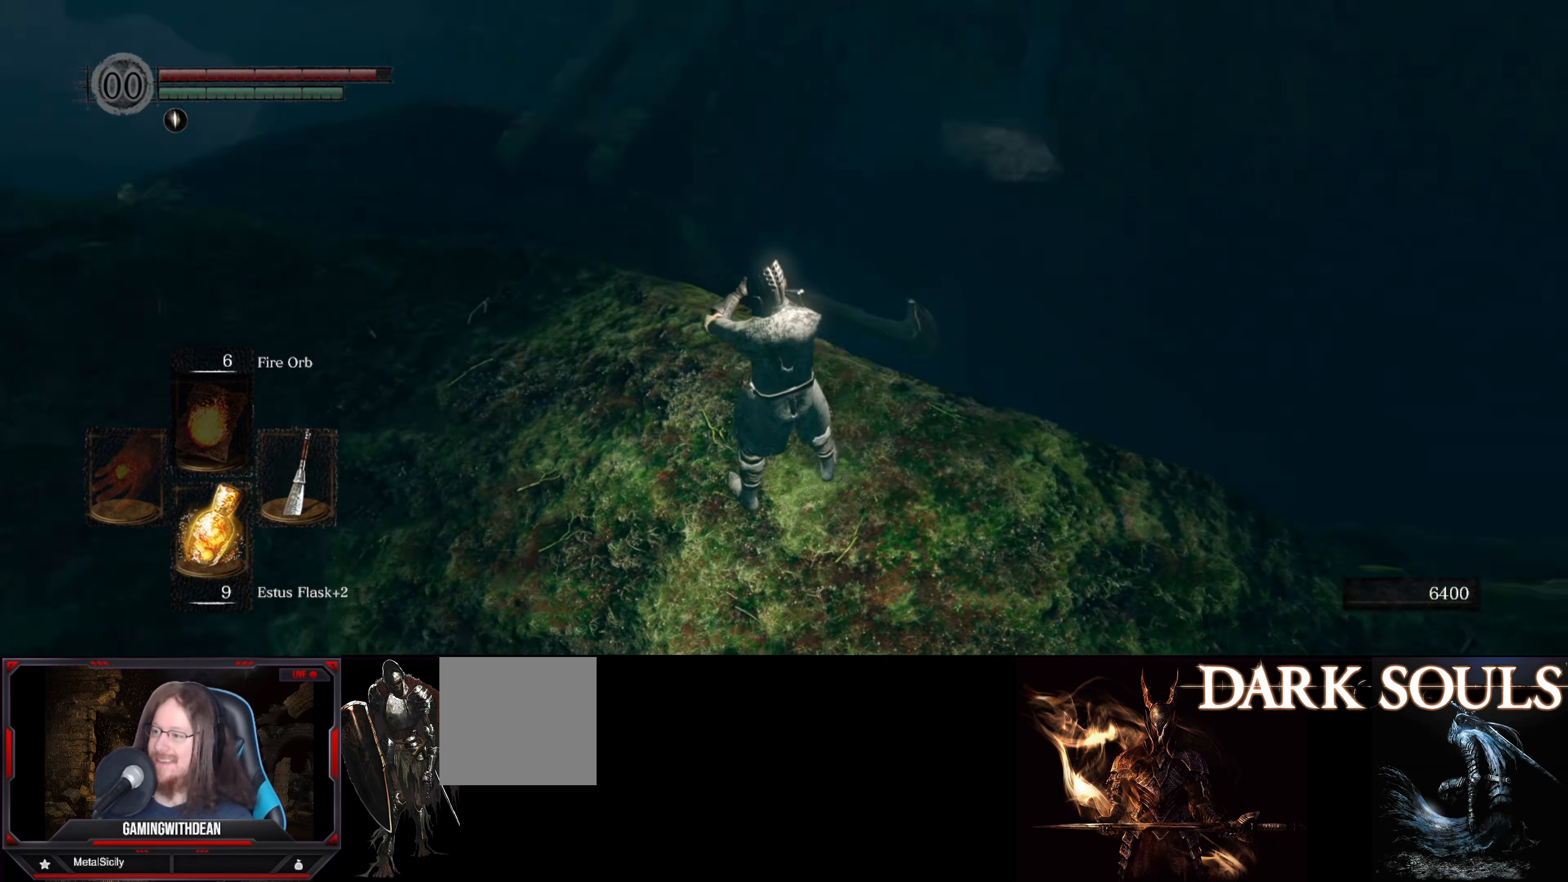
{"buttons": [], "left_stick": "up", "right_stick": "center", "events": [[250, "right_stick", "center"], [334, "left_stick", "up"]]}